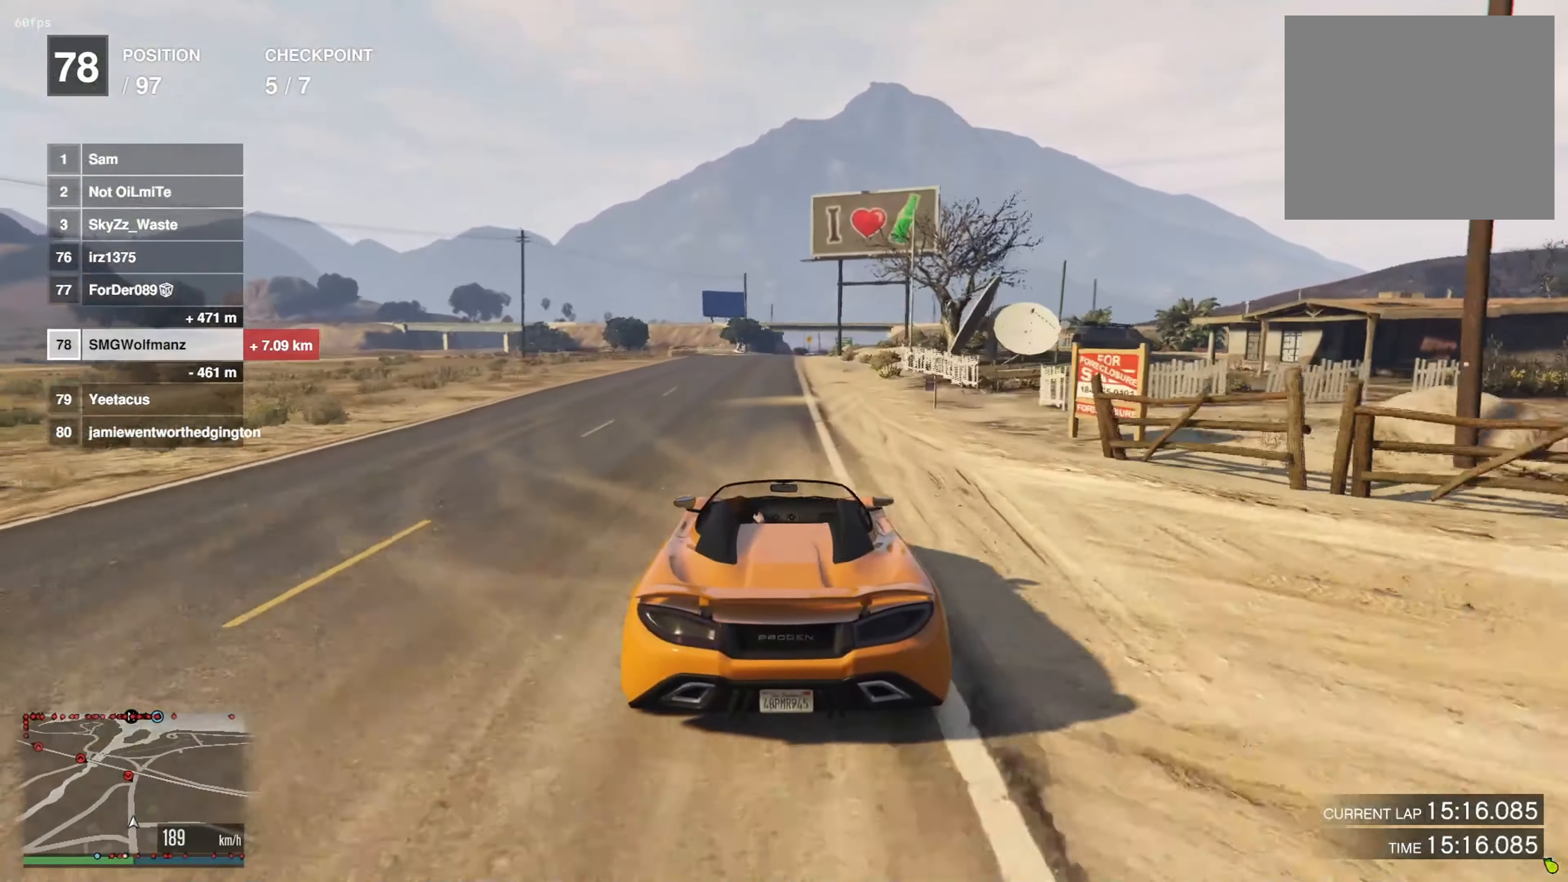
Gameplay with a controller (PlayStation layout); each line is a JSON object with the inputs held at the frame after it. "events" lists button and stick changes between this image and that frame as [ms after this image, input, new state], when the widget could be followed in between. Not read: R3.
{"buttons": [], "left_stick": "center", "right_stick": "center", "events": [[67, "left_stick", "right"], [167, "left_stick", "center"]]}
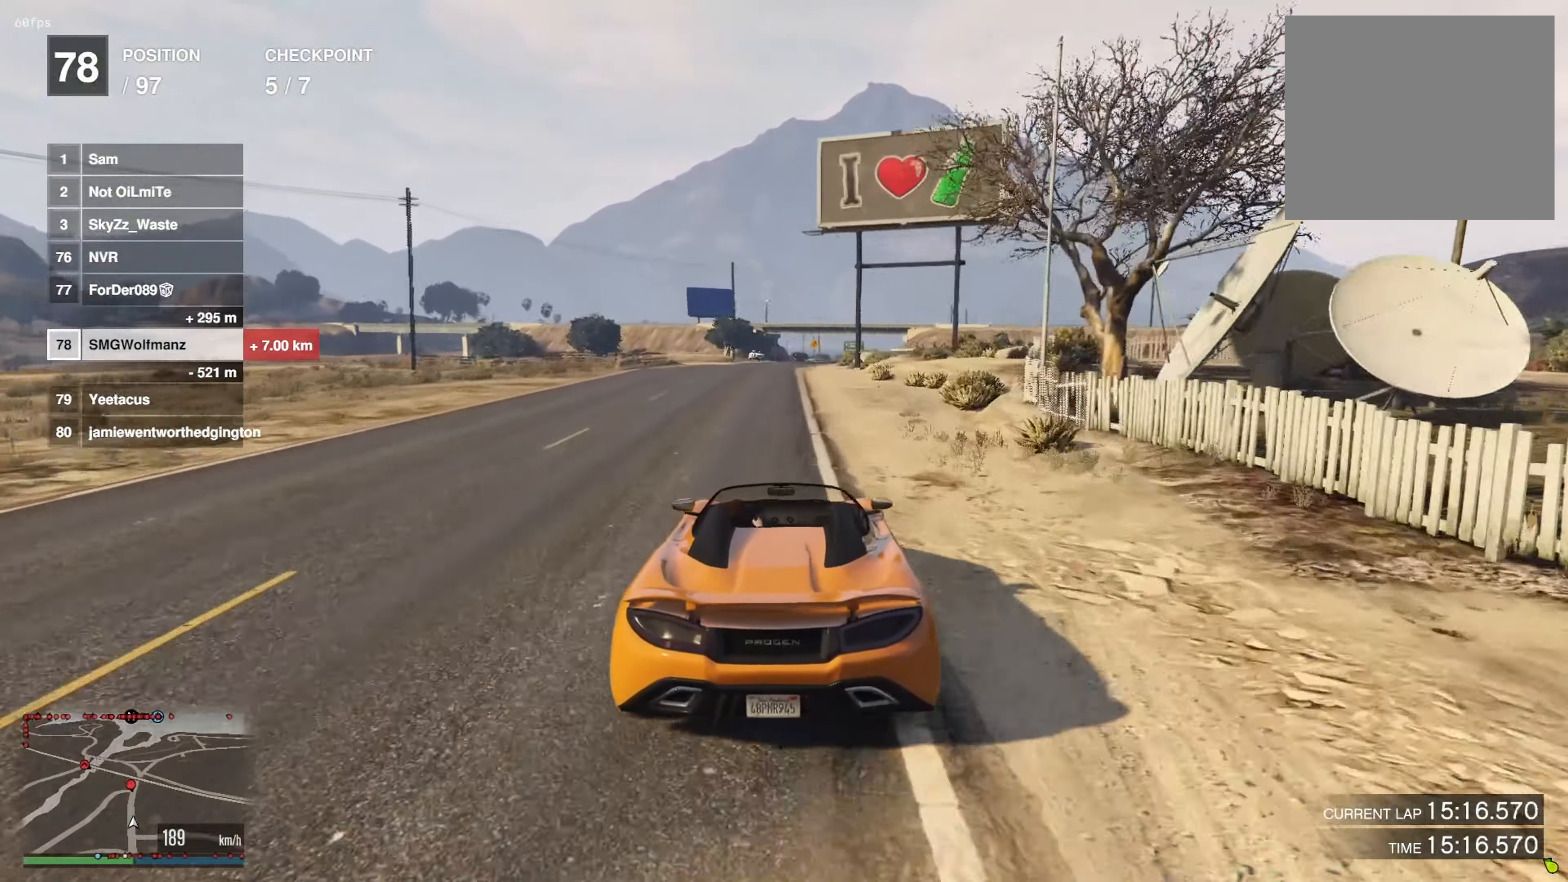
{"buttons": [], "left_stick": "center", "right_stick": "center", "events": []}
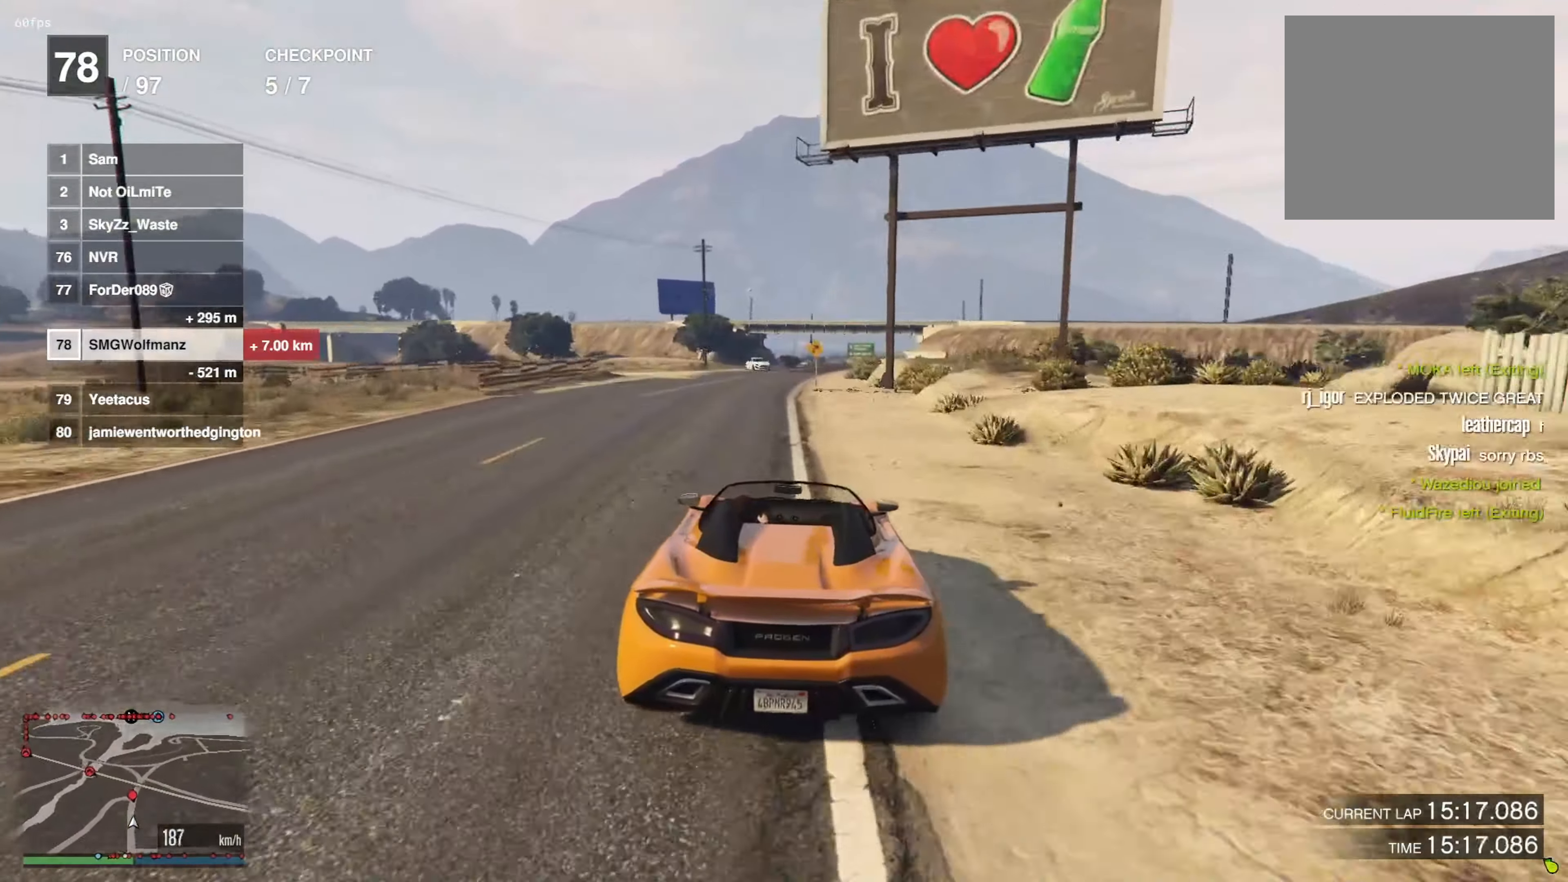
{"buttons": [], "left_stick": "right", "right_stick": "center", "events": [[451, "left_stick", "right"]]}
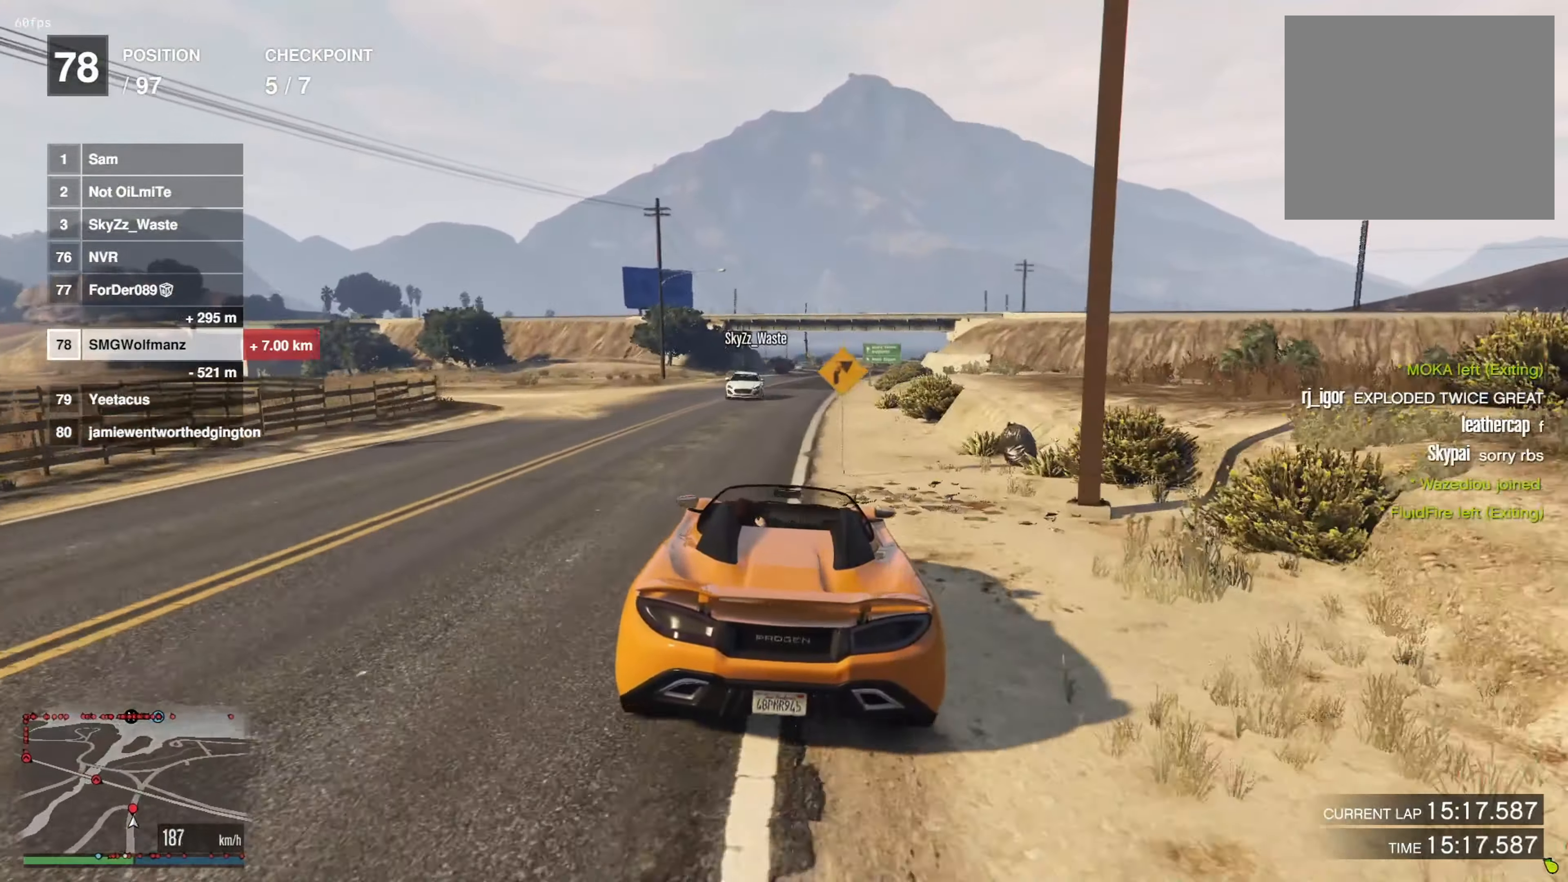
{"buttons": [], "left_stick": "center", "right_stick": "center", "events": [[33, "left_stick", "center"], [334, "left_stick", "right"], [467, "left_stick", "center"]]}
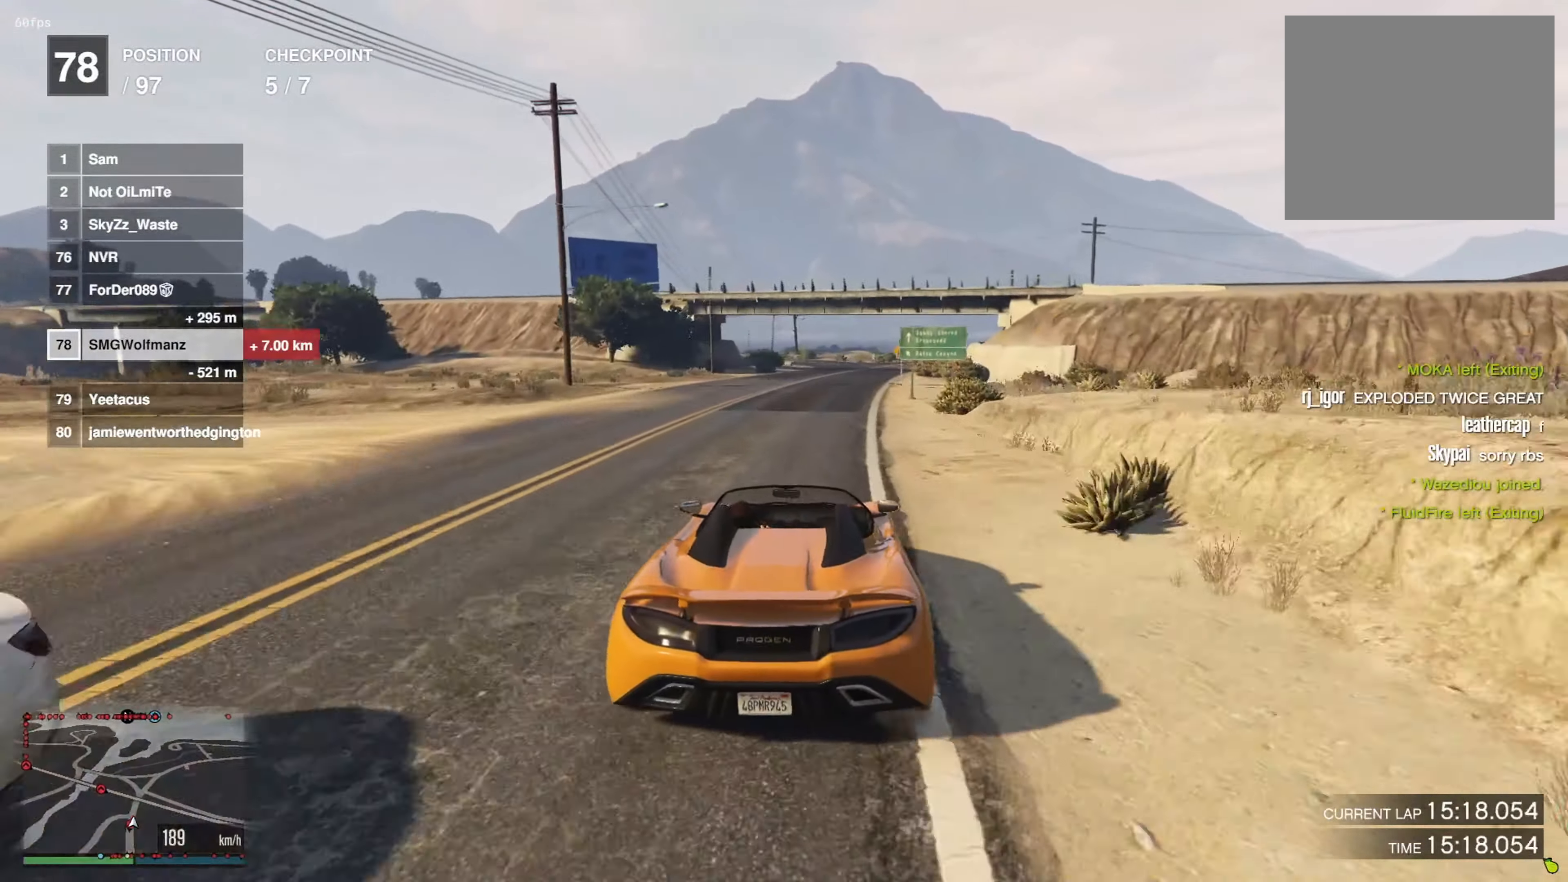
{"buttons": [], "left_stick": "center", "right_stick": "center", "events": [[117, "left_stick", "right"], [217, "left_stick", "center"], [367, "left_stick", "left"], [450, "left_stick", "center"]]}
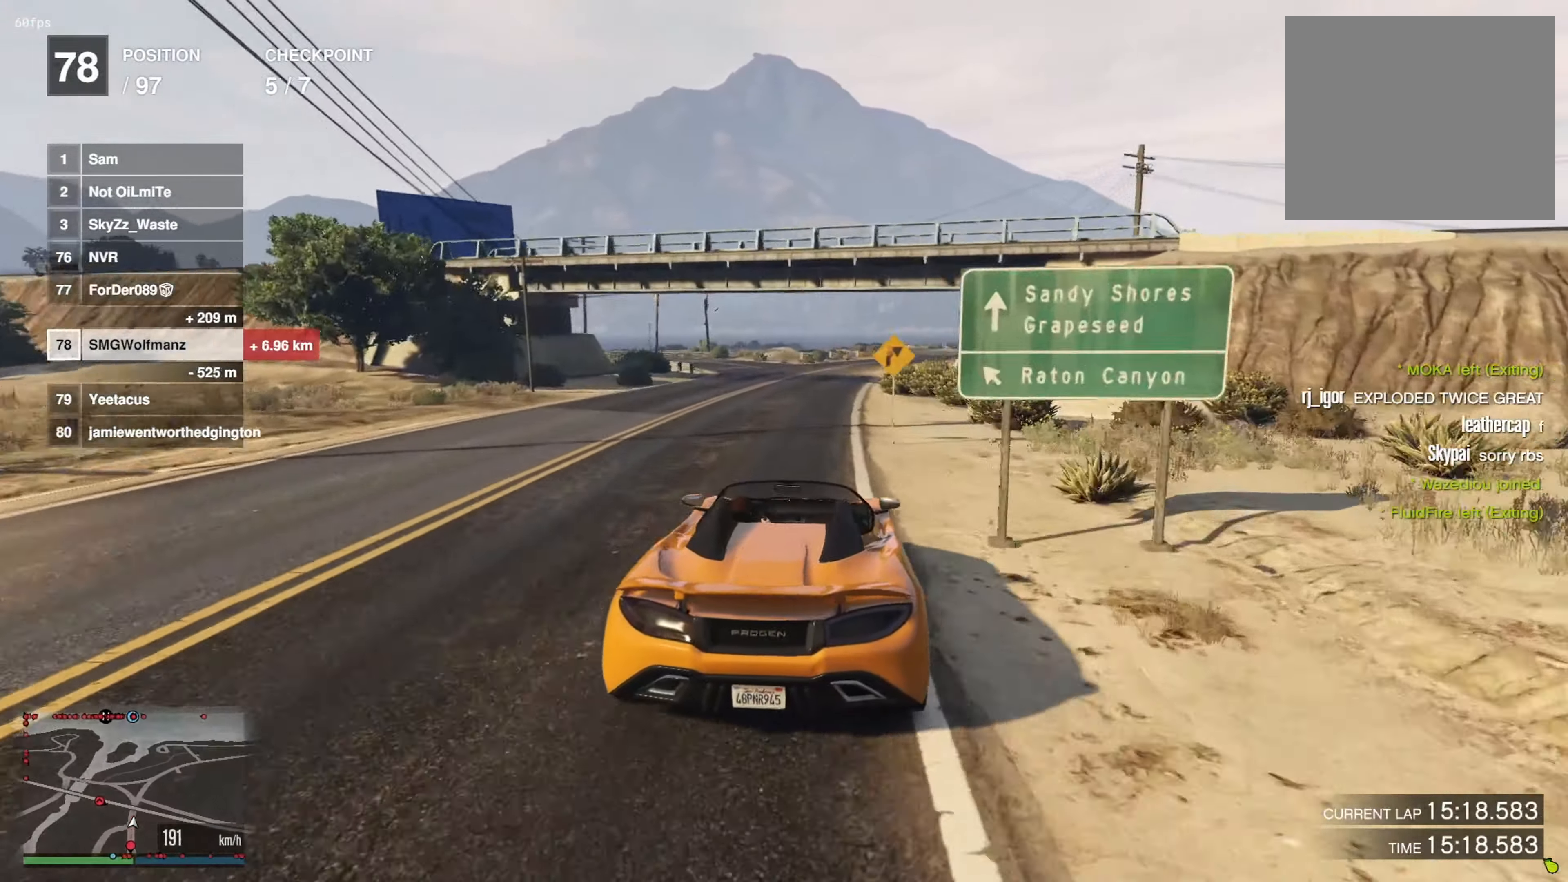
{"buttons": [], "left_stick": "left", "right_stick": "center", "events": [[250, "left_stick", "left"], [401, "left_stick", "center"], [501, "left_stick", "left"]]}
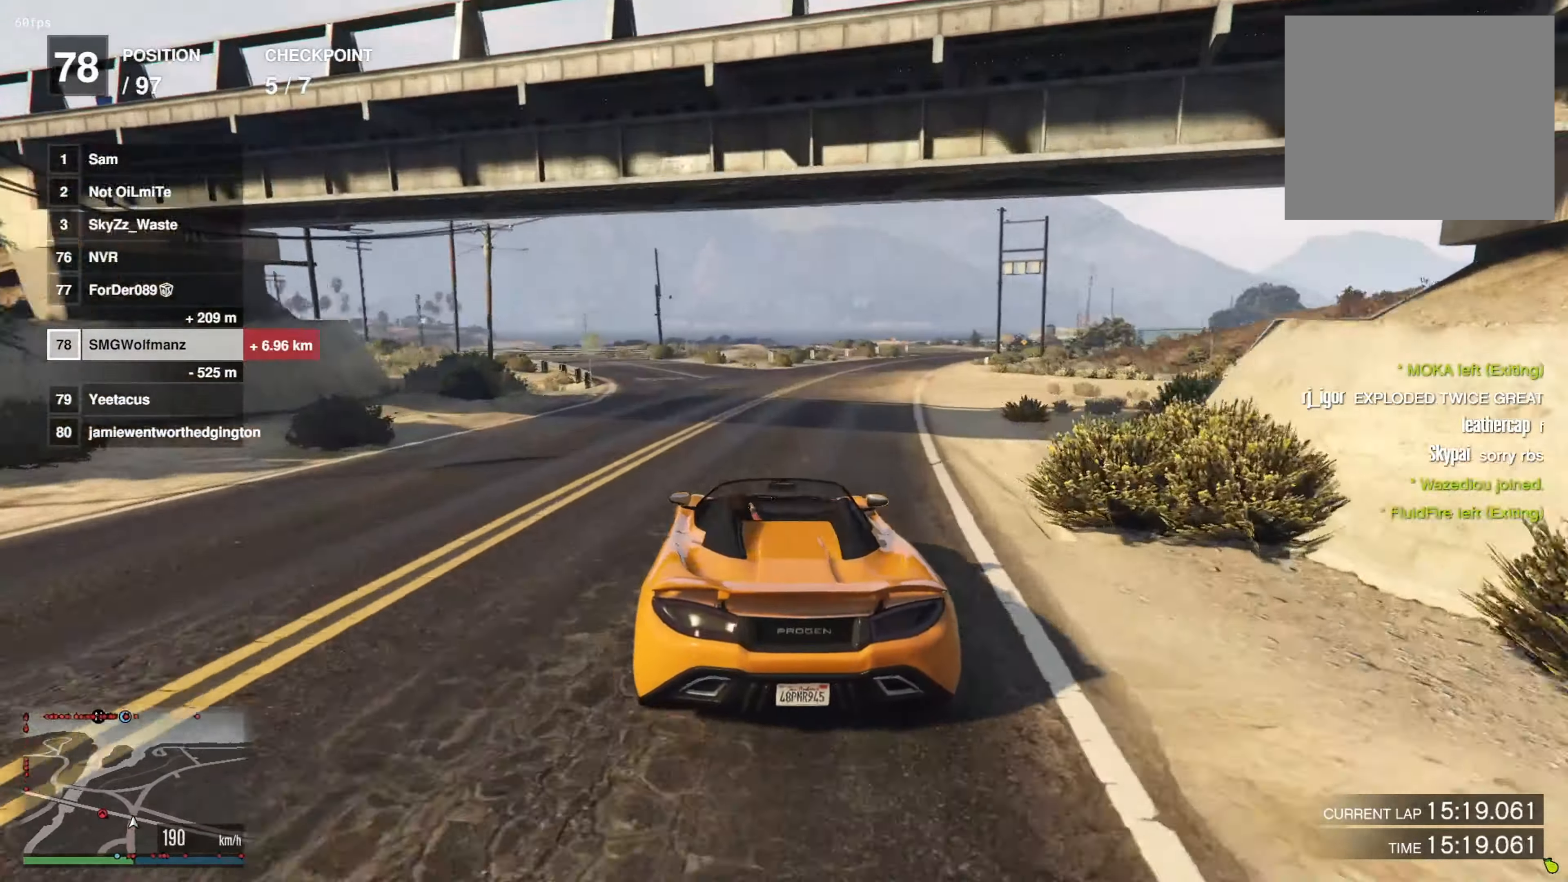
{"buttons": [], "left_stick": "left", "right_stick": "center", "events": [[200, "left_stick", "center"], [317, "left_stick", "left"]]}
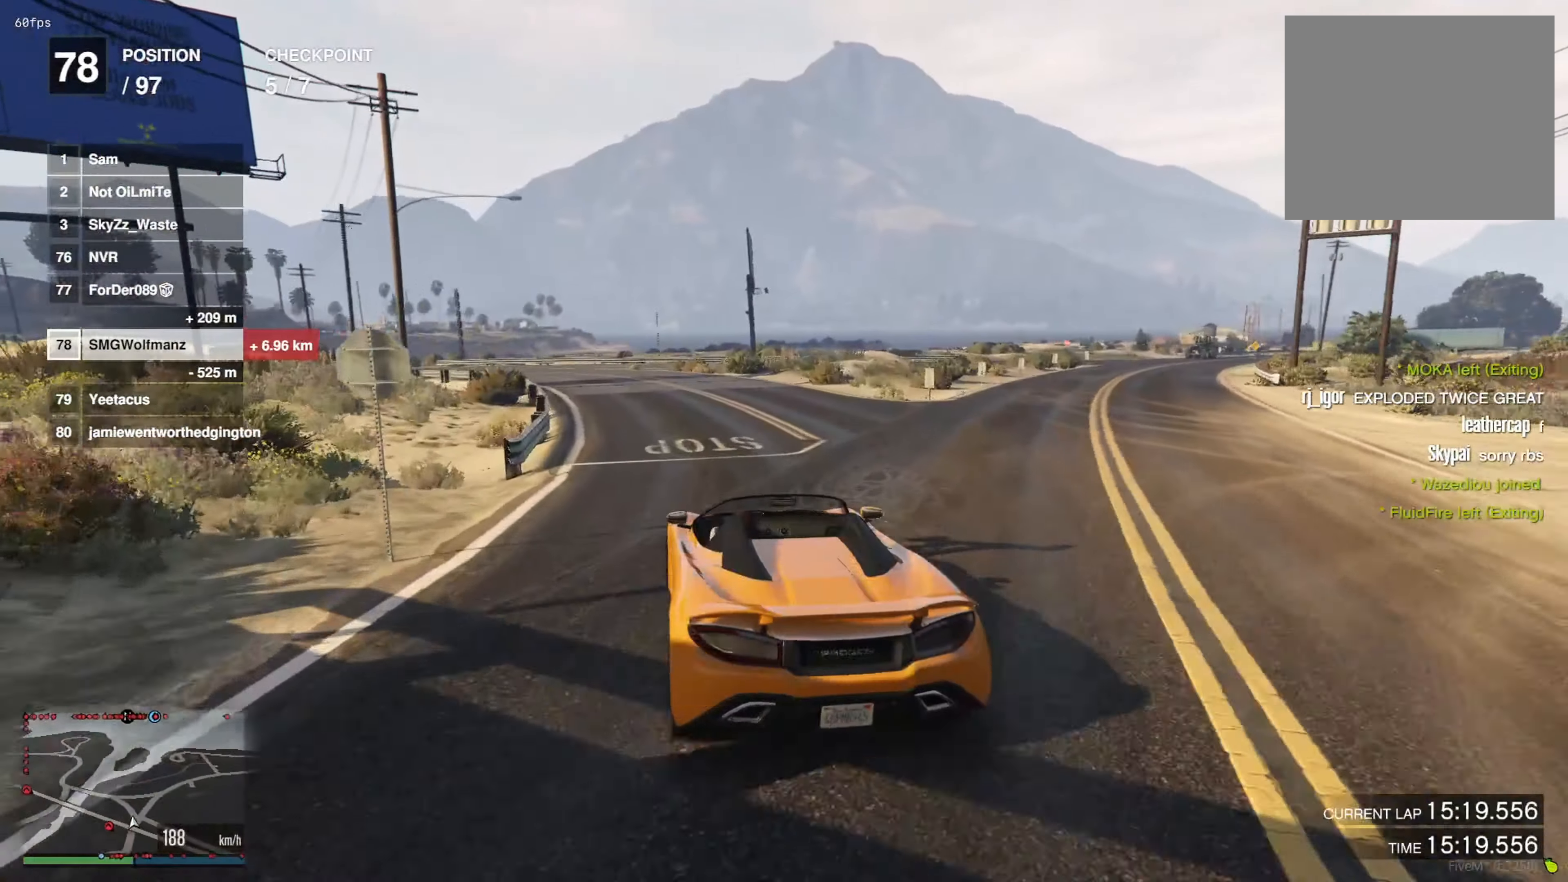
{"buttons": [], "left_stick": "left", "right_stick": "center", "events": [[351, "left_stick", "center"], [434, "left_stick", "left"]]}
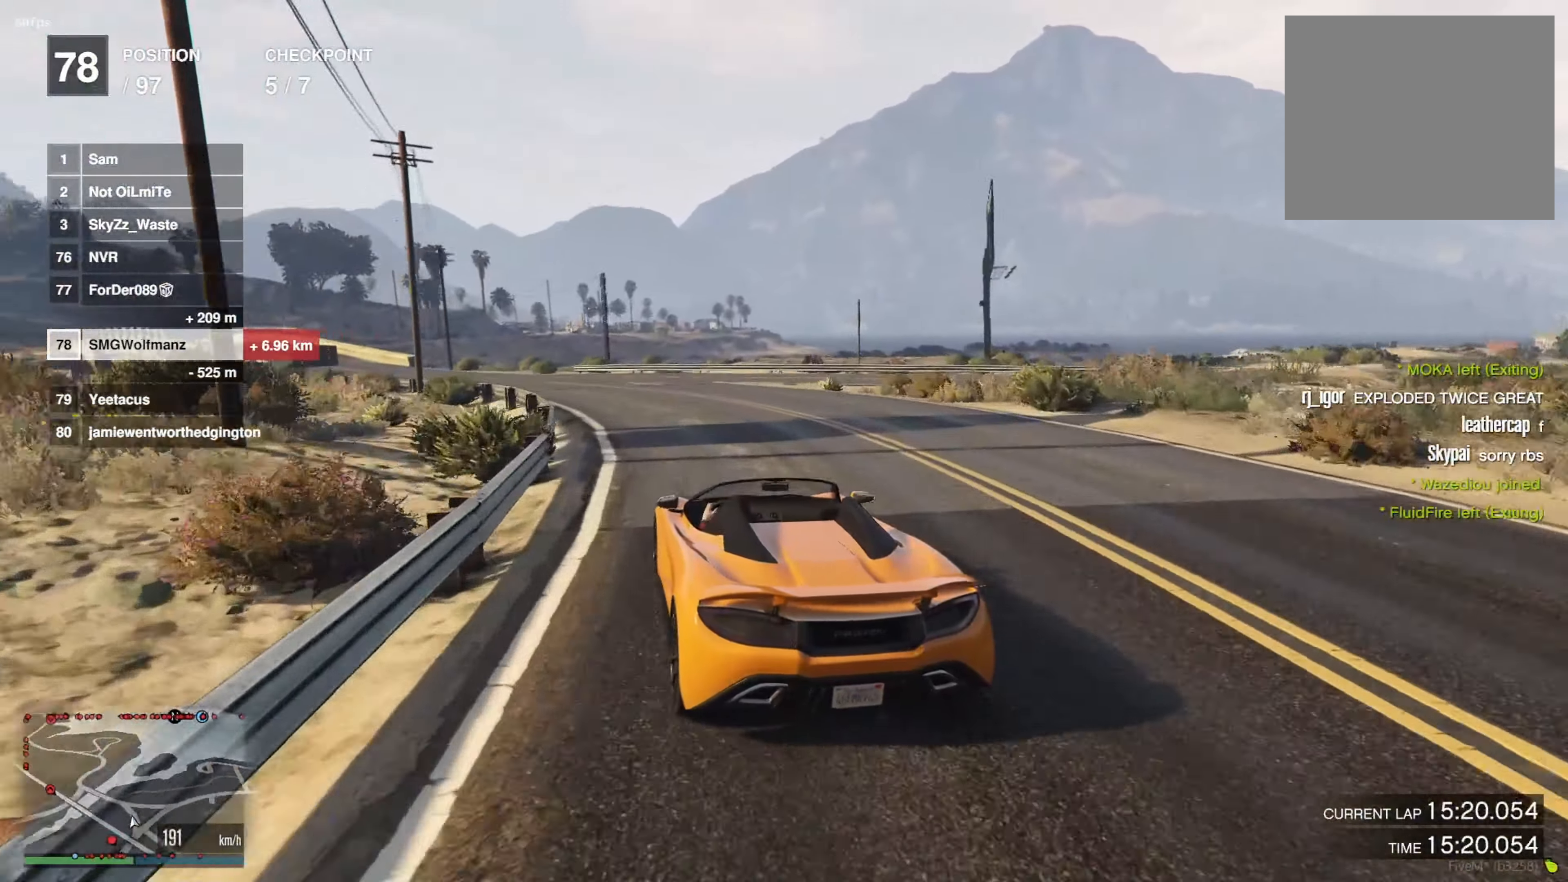
{"buttons": ["R2"], "left_stick": "left", "right_stick": "center", "events": [[400, "R2", "down"]]}
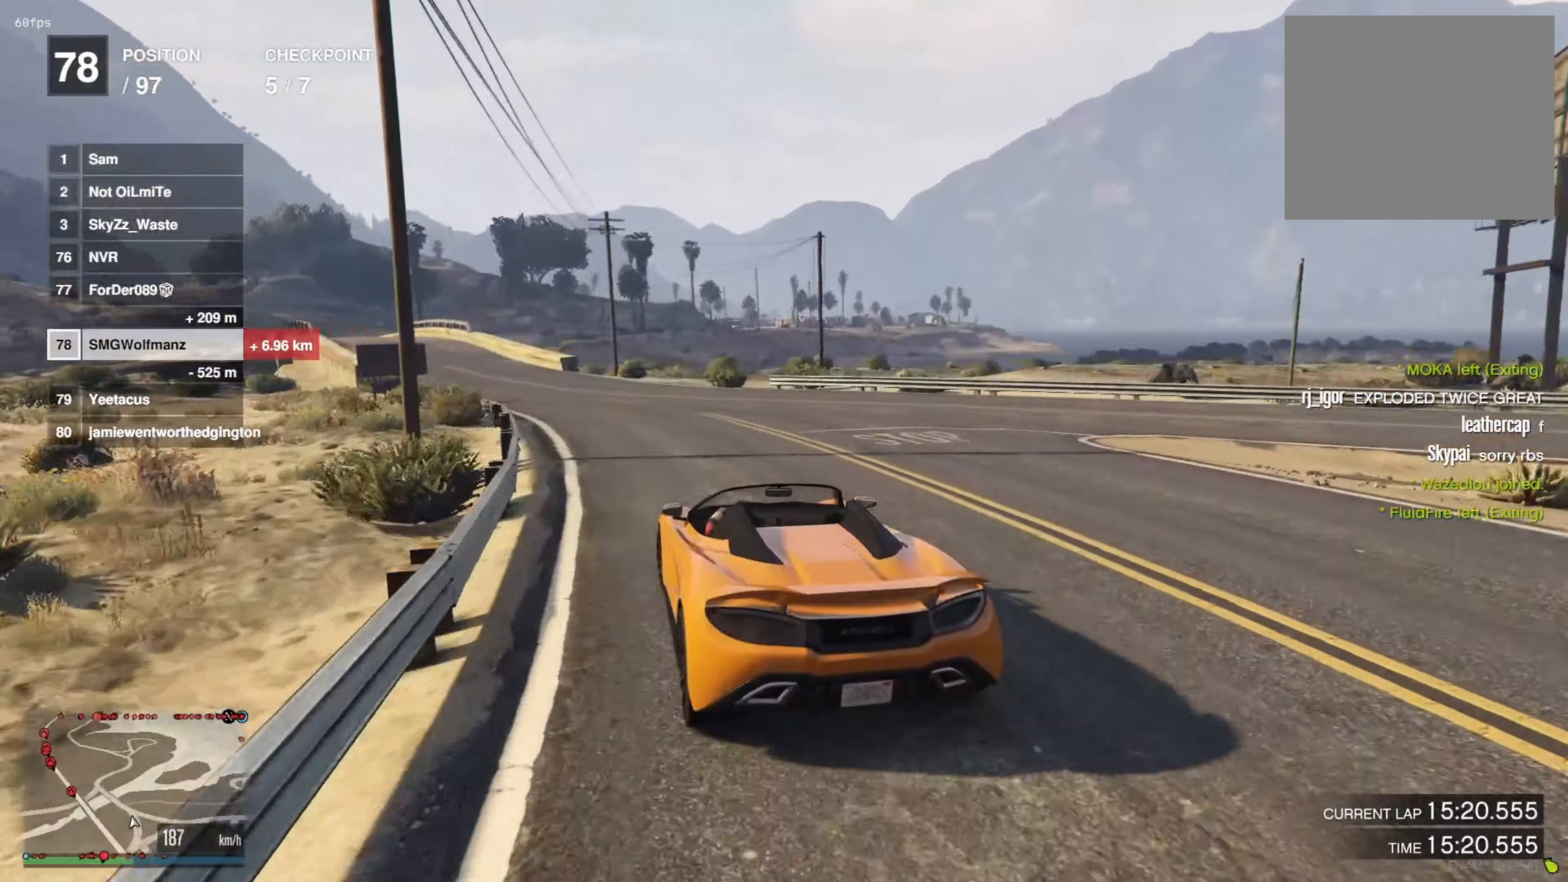
{"buttons": [], "left_stick": "left", "right_stick": "center", "events": [[16, "R2", "up"], [83, "left_stick", "center"], [133, "left_stick", "left"]]}
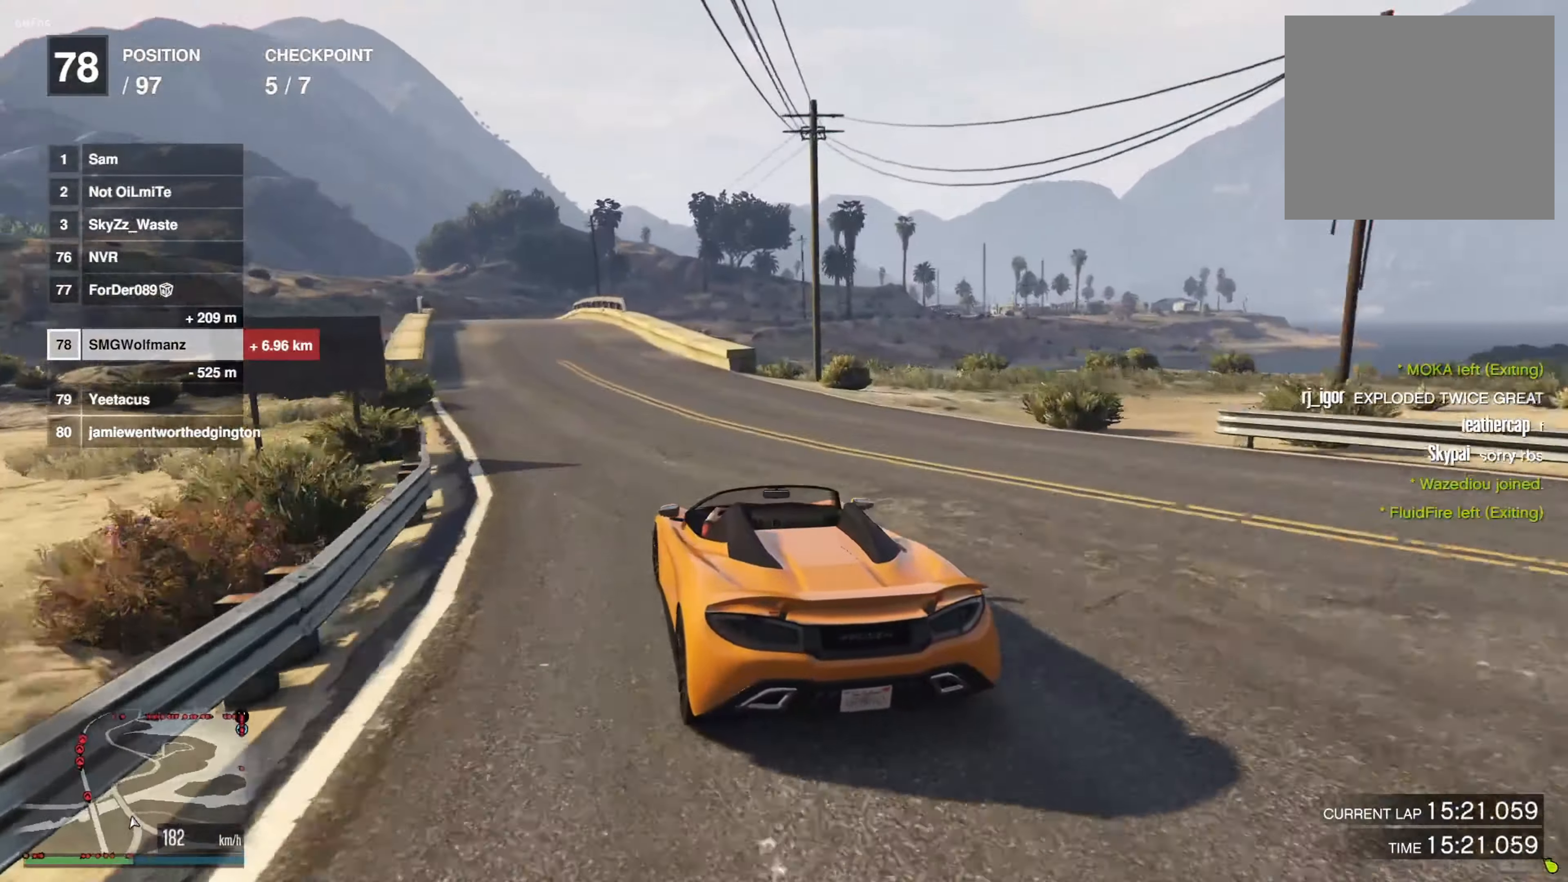
{"buttons": [], "left_stick": "center", "right_stick": "center", "events": [[50, "left_stick", "center"], [150, "left_stick", "left"], [267, "left_stick", "center"]]}
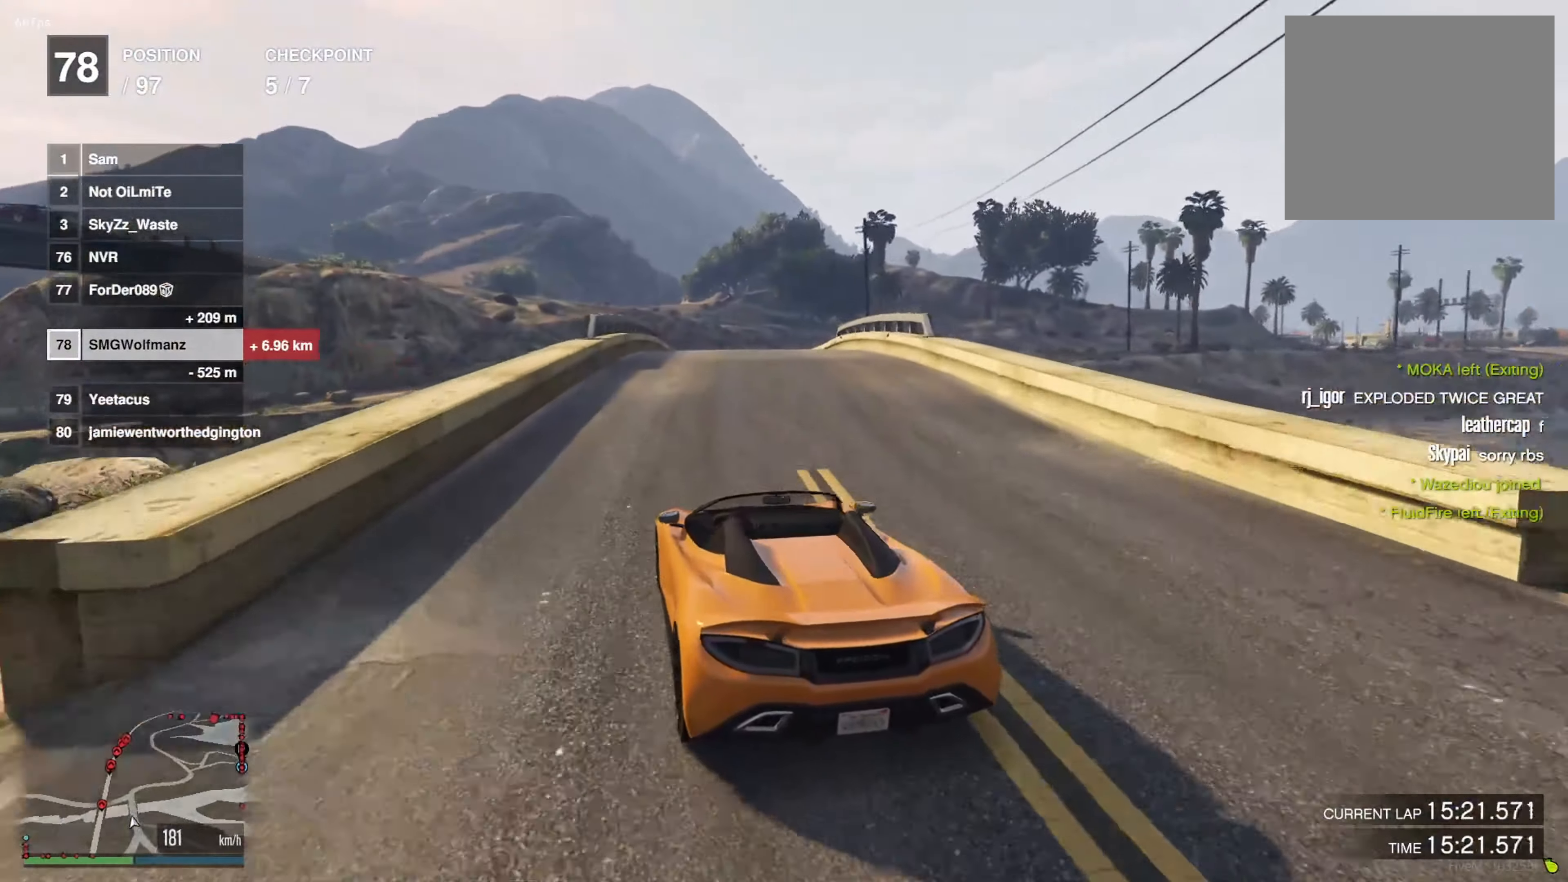
{"buttons": ["L2", "R2"], "left_stick": "right", "right_stick": "center", "events": [[33, "left_stick", "right"], [133, "R2", "down"], [150, "L2", "down"], [167, "left_stick", "center"], [350, "left_stick", "right"], [383, "L2", "up"], [417, "L2", "down"]]}
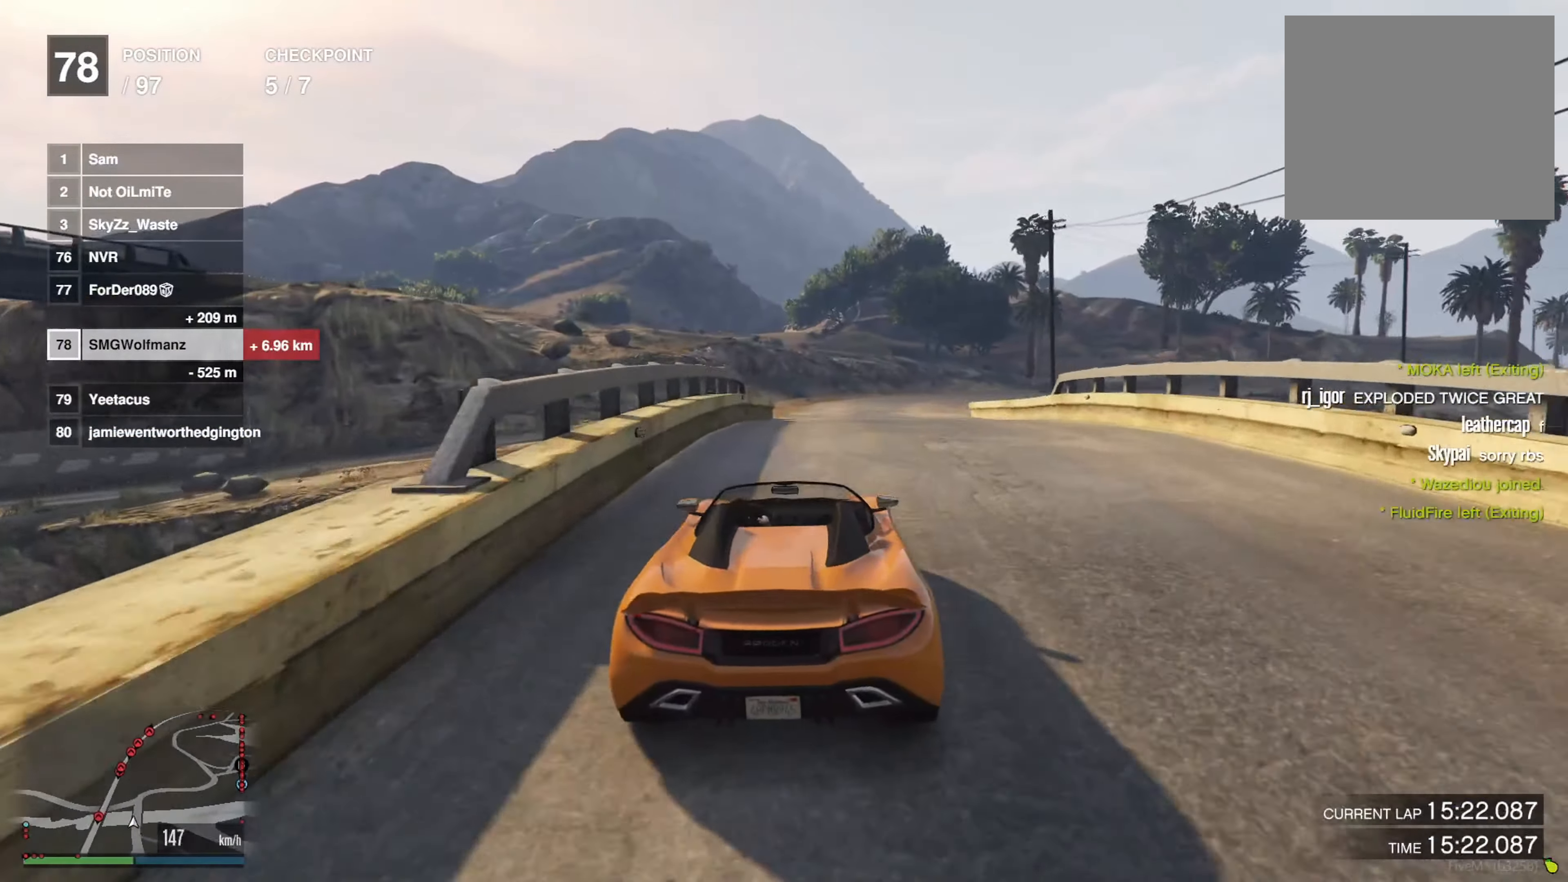
{"buttons": [], "left_stick": "center", "right_stick": "center", "events": [[50, "left_stick", "center"], [167, "L2", "up"], [284, "left_stick", "right"], [417, "R2", "up"], [451, "left_stick", "center"]]}
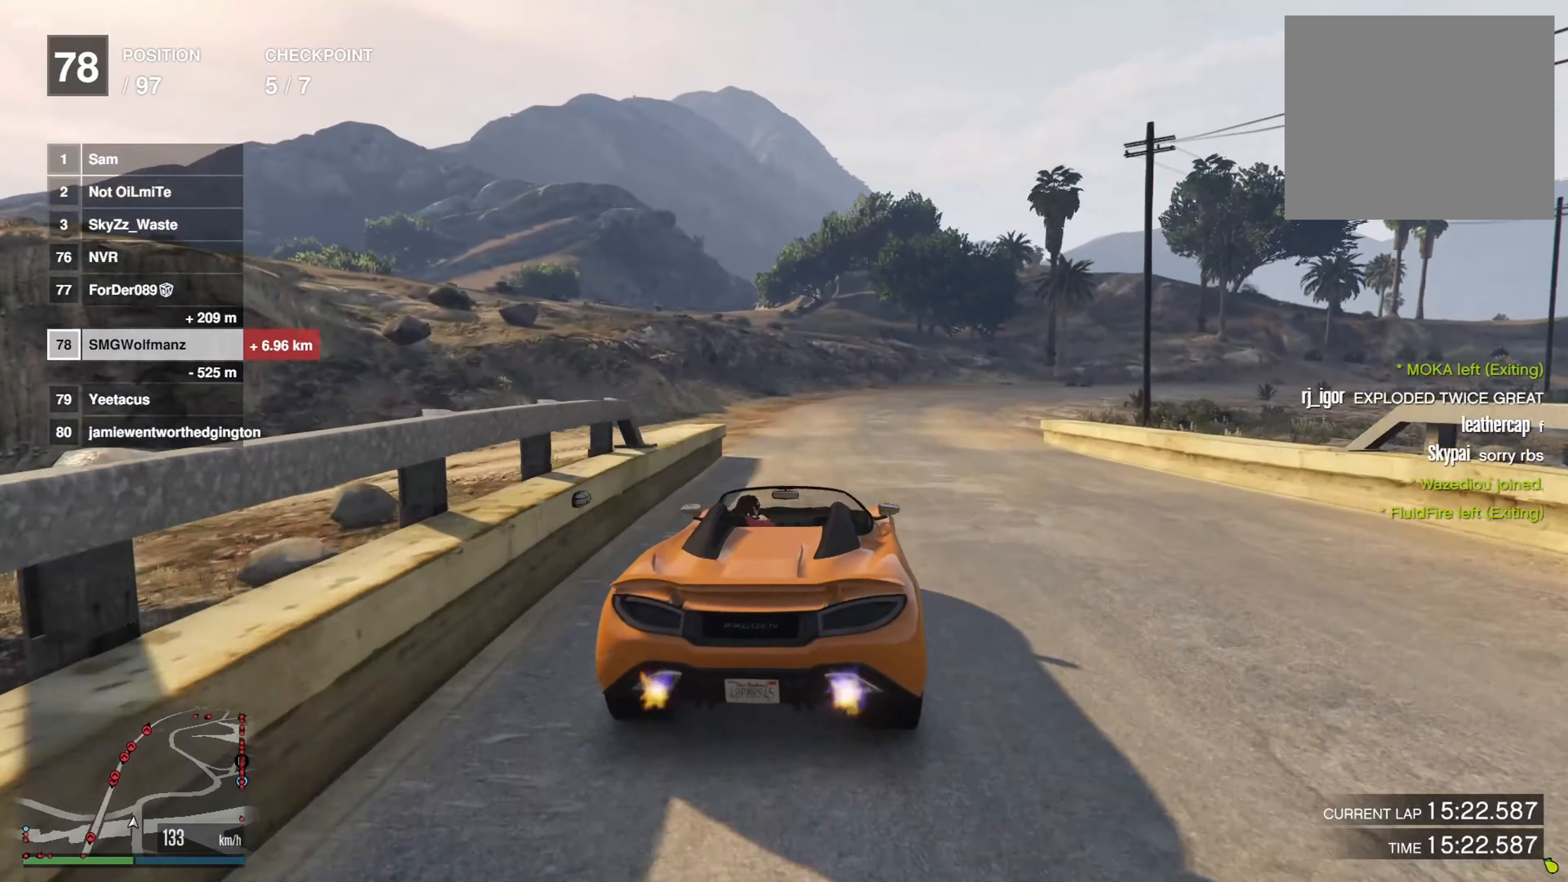
{"buttons": ["R2"], "left_stick": "right", "right_stick": "center", "events": [[33, "left_stick", "right"], [200, "left_stick", "center"], [300, "left_stick", "right"], [400, "R2", "down"]]}
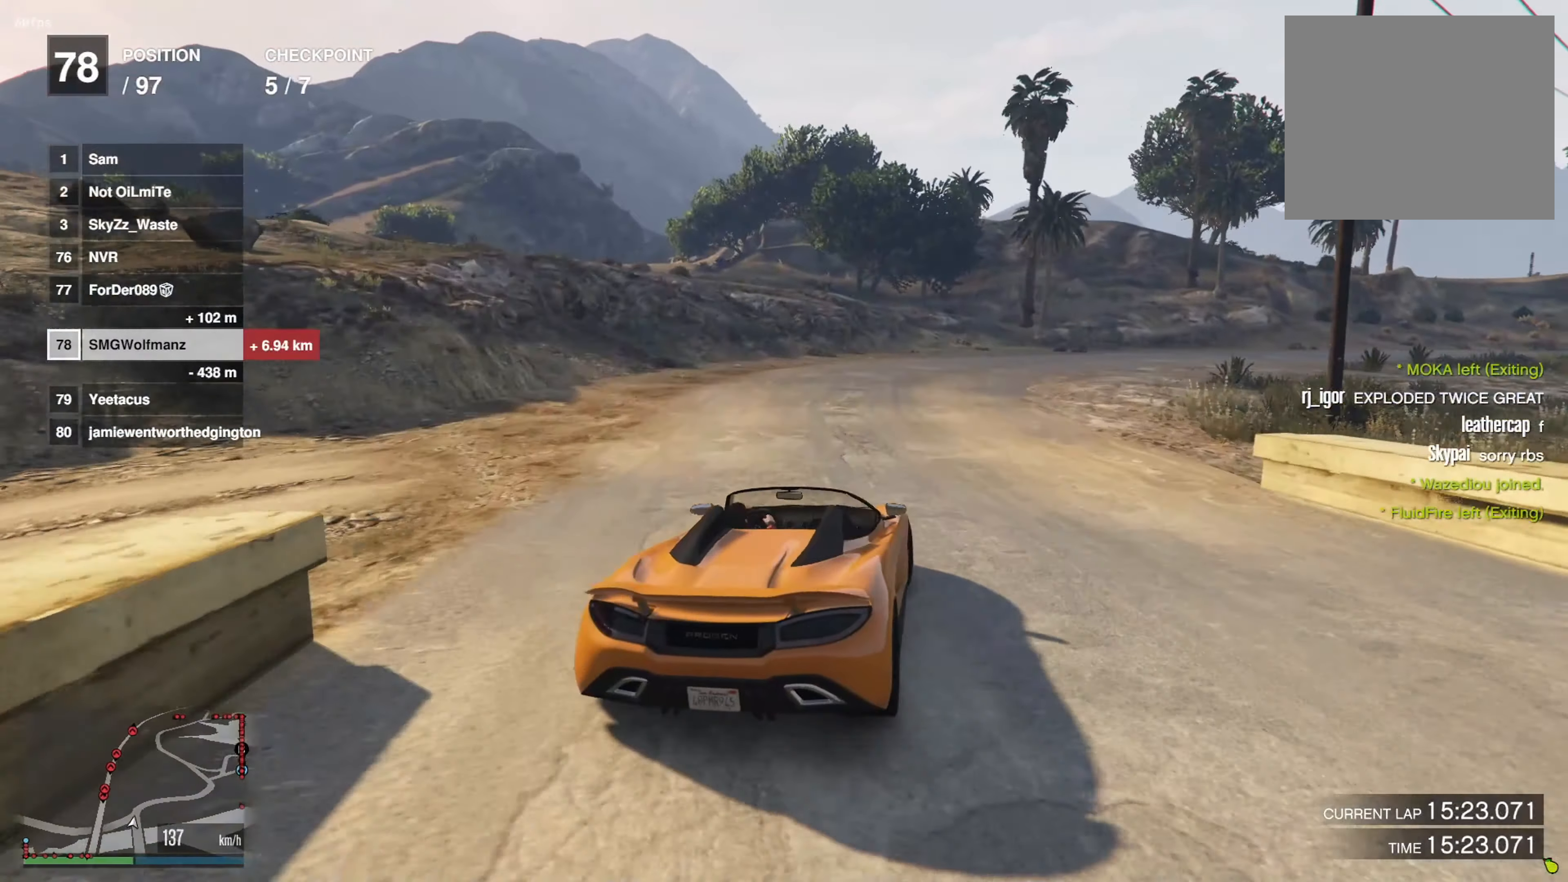
{"buttons": [], "left_stick": "center", "right_stick": "center", "events": [[34, "left_stick", "center"], [50, "R2", "up"], [84, "left_stick", "right"], [150, "R2", "down"], [284, "R2", "up"], [384, "R2", "down"], [451, "left_stick", "center"], [484, "R2", "up"]]}
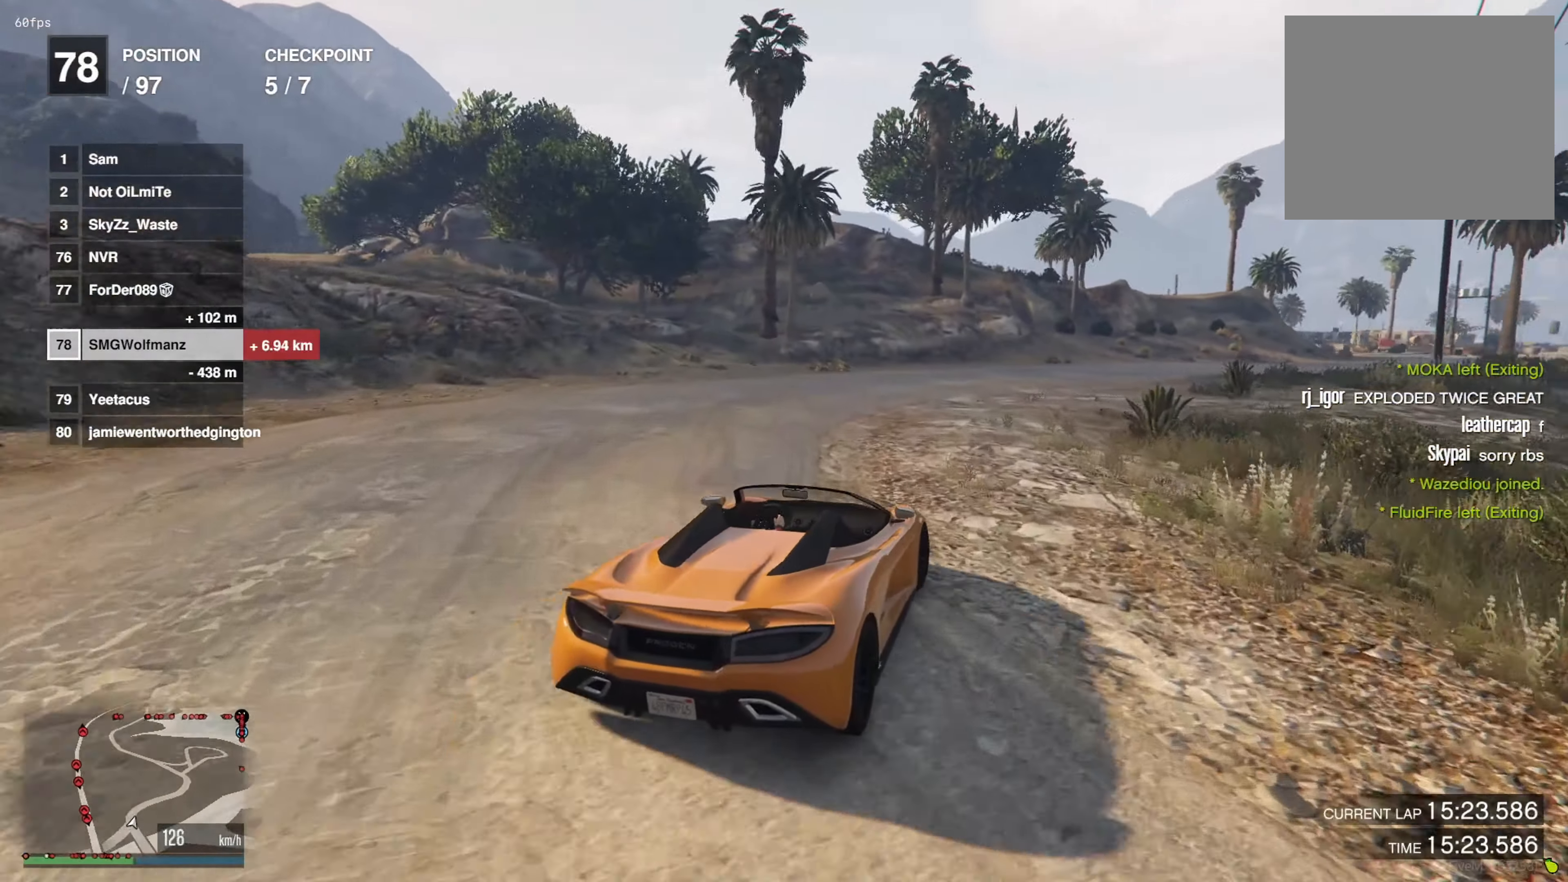
{"buttons": [], "left_stick": "right", "right_stick": "center", "events": [[33, "left_stick", "right"], [183, "left_stick", "center"], [400, "left_stick", "right"]]}
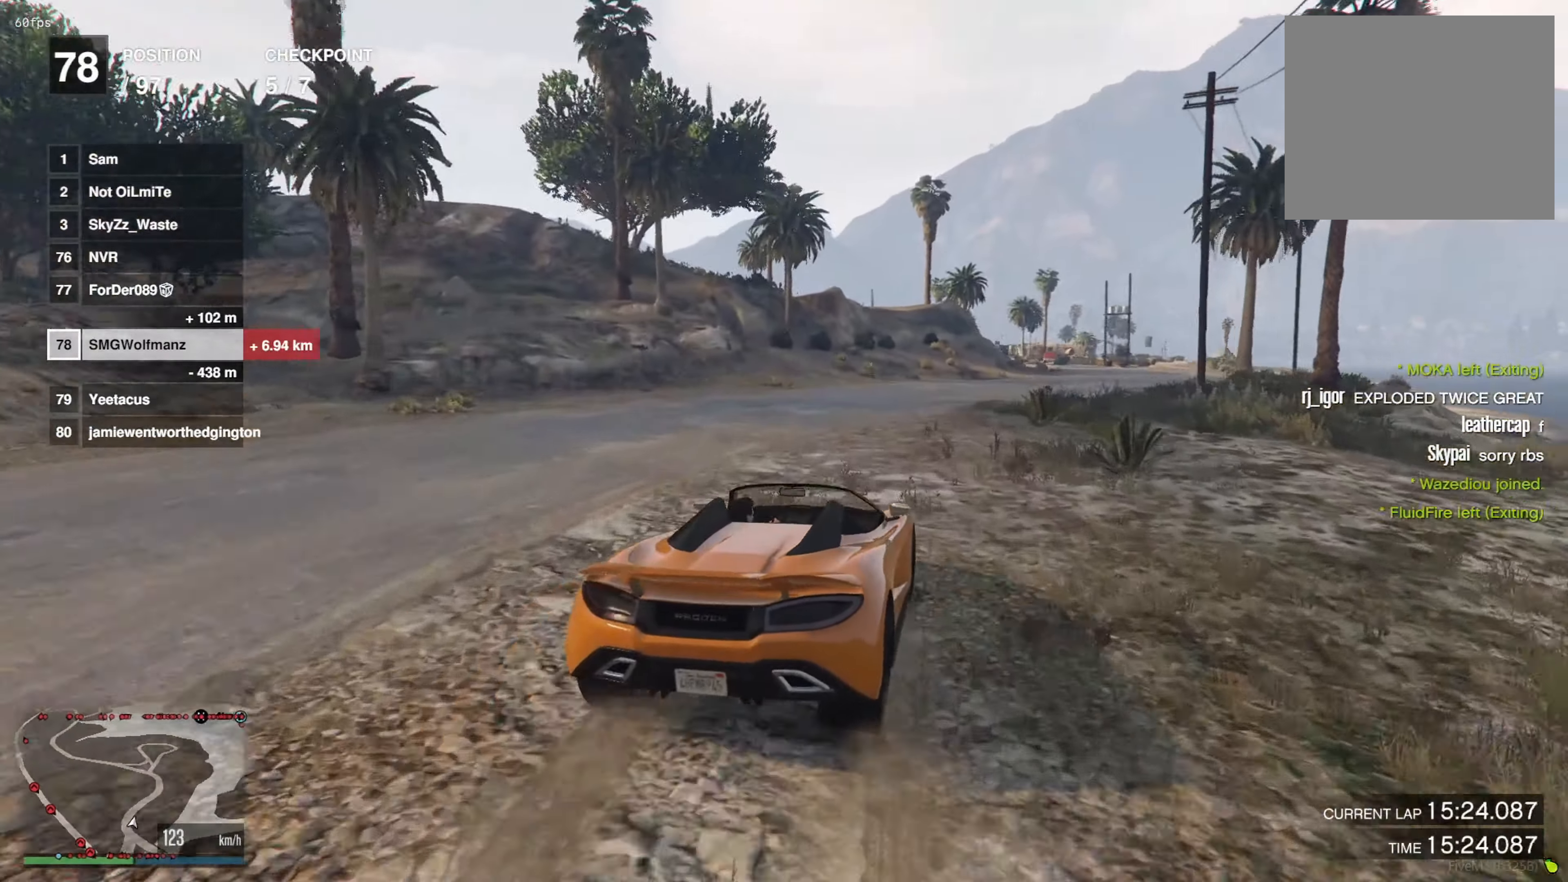
{"buttons": [], "left_stick": "center", "right_stick": "center", "events": [[17, "left_stick", "center"], [234, "left_stick", "right"], [367, "left_stick", "center"]]}
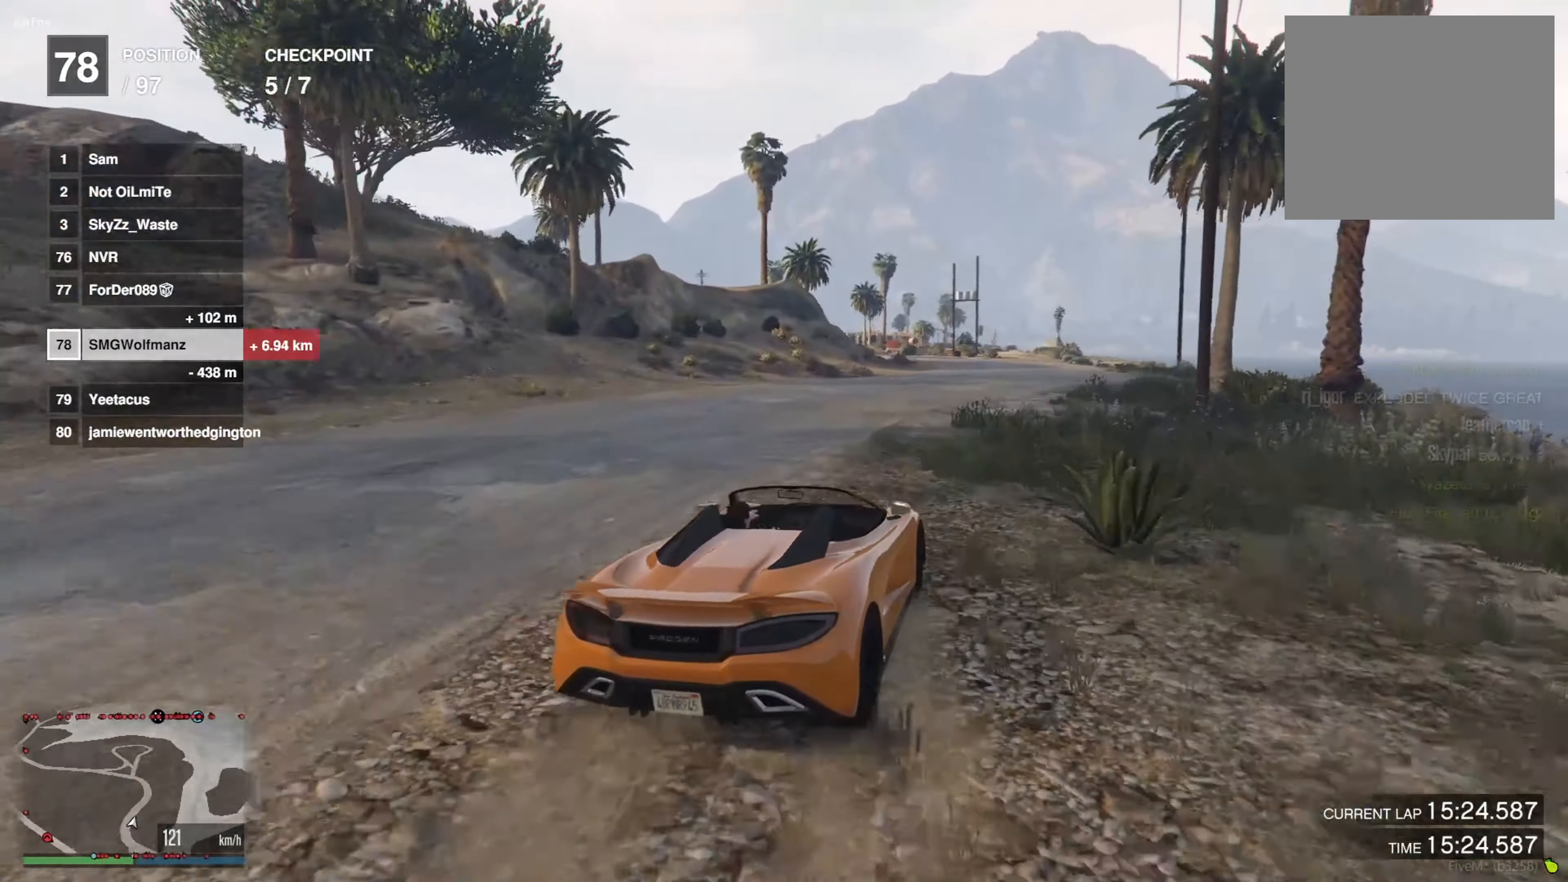
{"buttons": [], "left_stick": "center", "right_stick": "center", "events": [[283, "left_stick", "right"], [400, "left_stick", "center"]]}
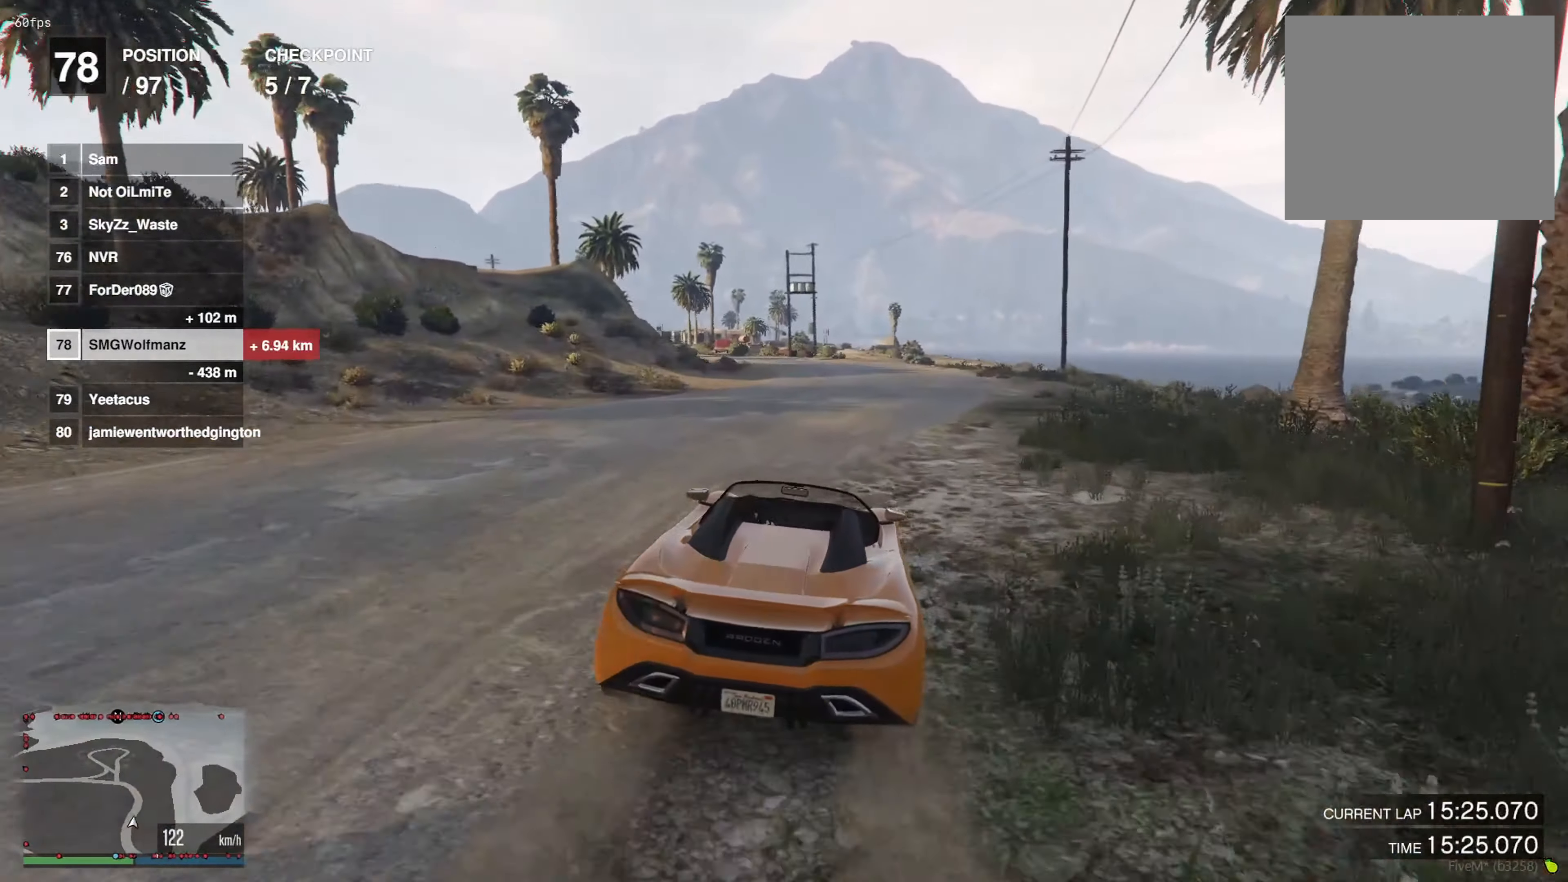
{"buttons": [], "left_stick": "left", "right_stick": "center", "events": [[50, "left_stick", "right"], [150, "left_stick", "center"], [434, "left_stick", "left"]]}
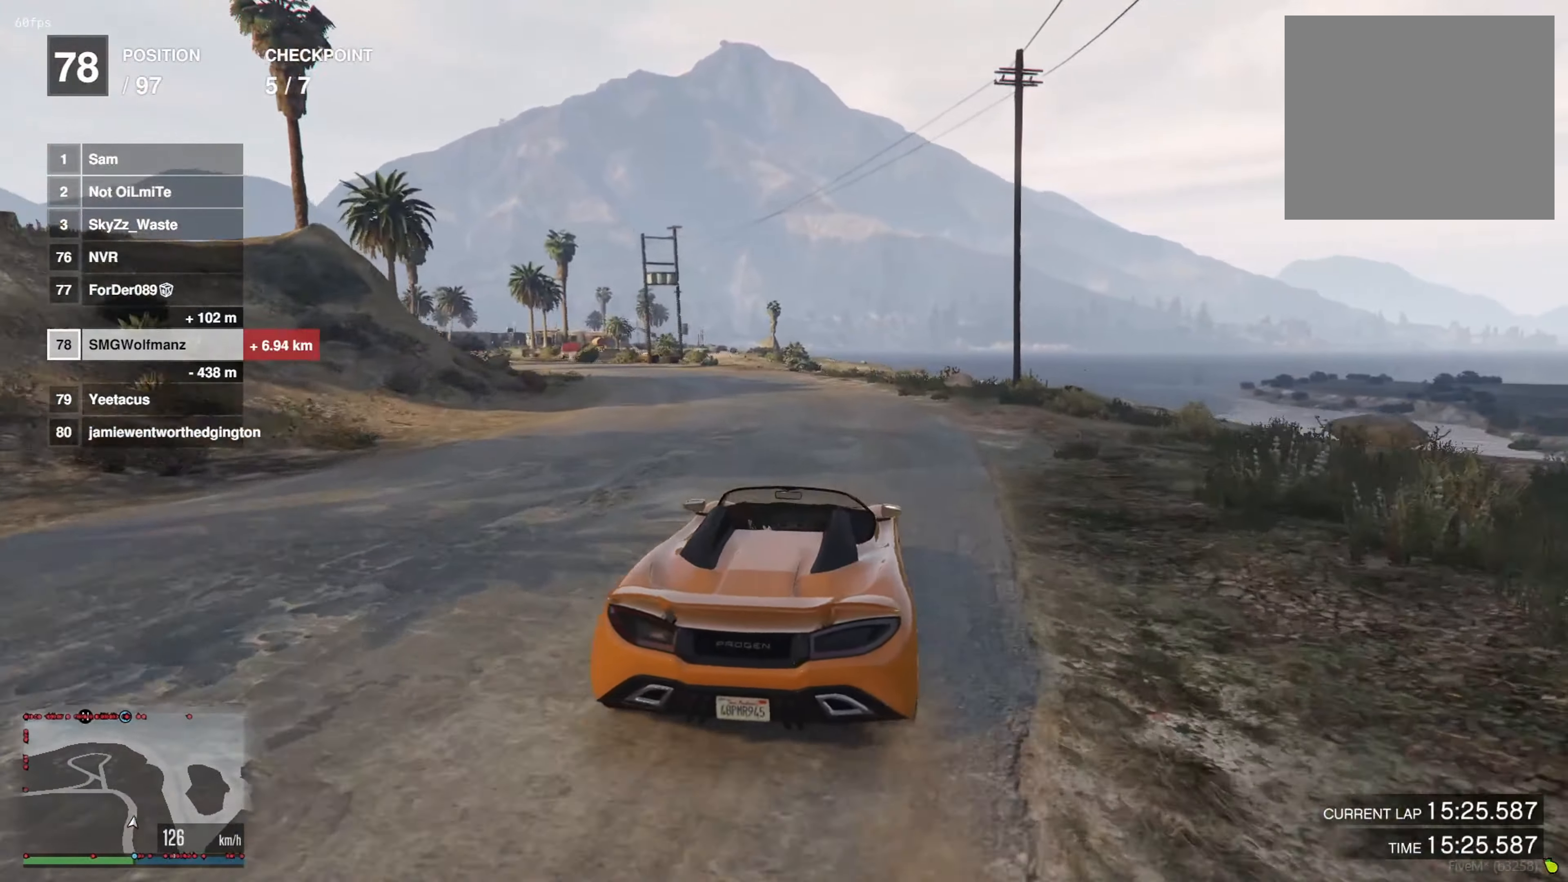
{"buttons": [], "left_stick": "center", "right_stick": "center", "events": [[83, "left_stick", "center"], [217, "left_stick", "left"], [350, "left_stick", "center"]]}
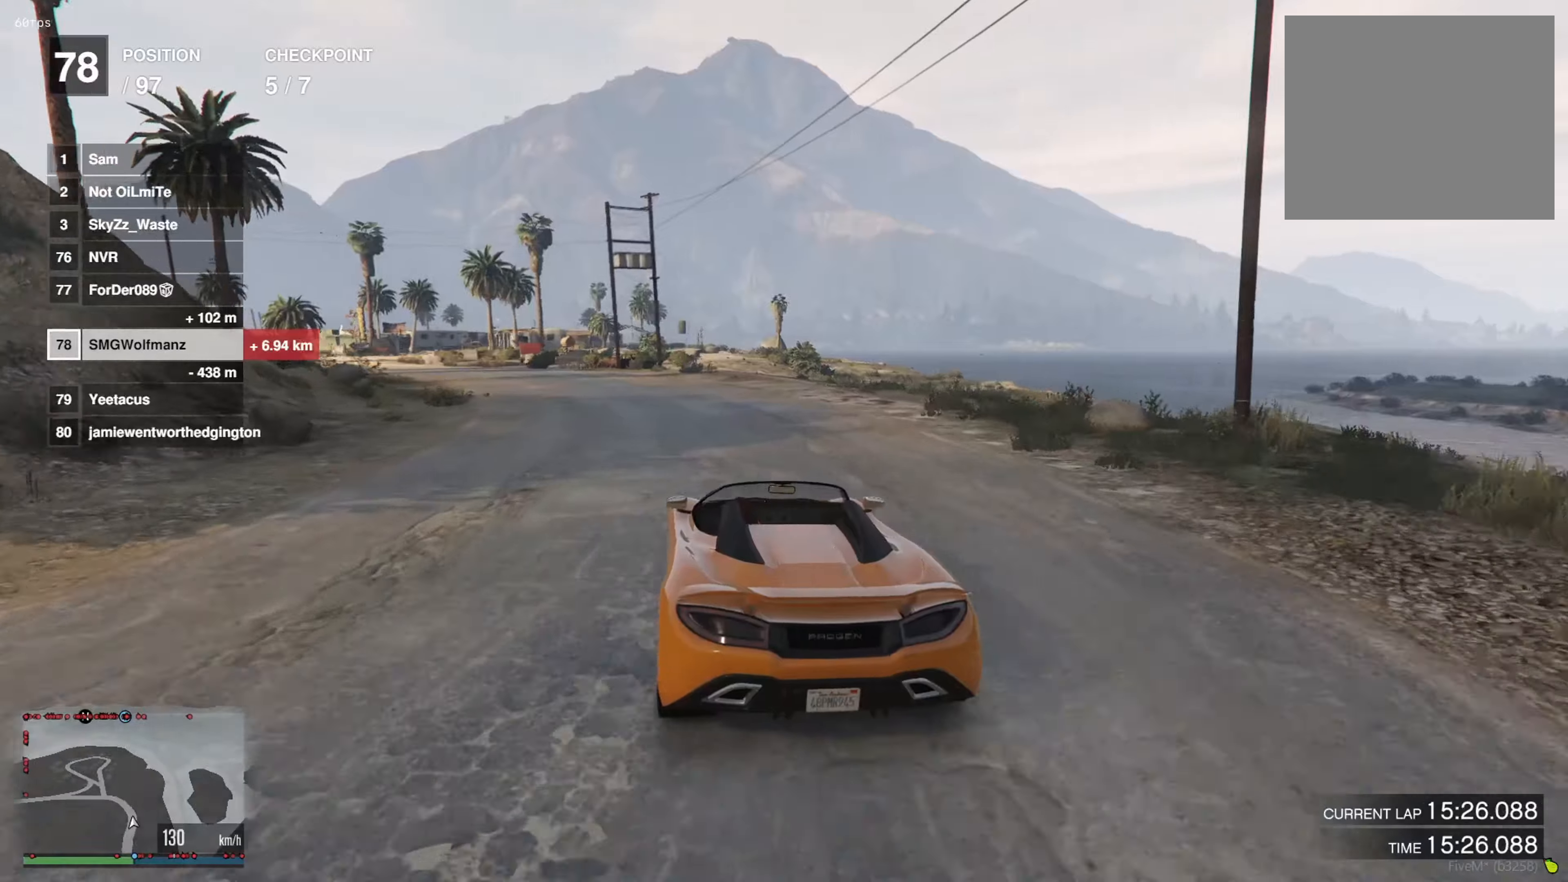
{"buttons": [], "left_stick": "center", "right_stick": "center", "events": [[16, "left_stick", "left"], [167, "left_stick", "center"], [283, "left_stick", "left"], [467, "left_stick", "center"]]}
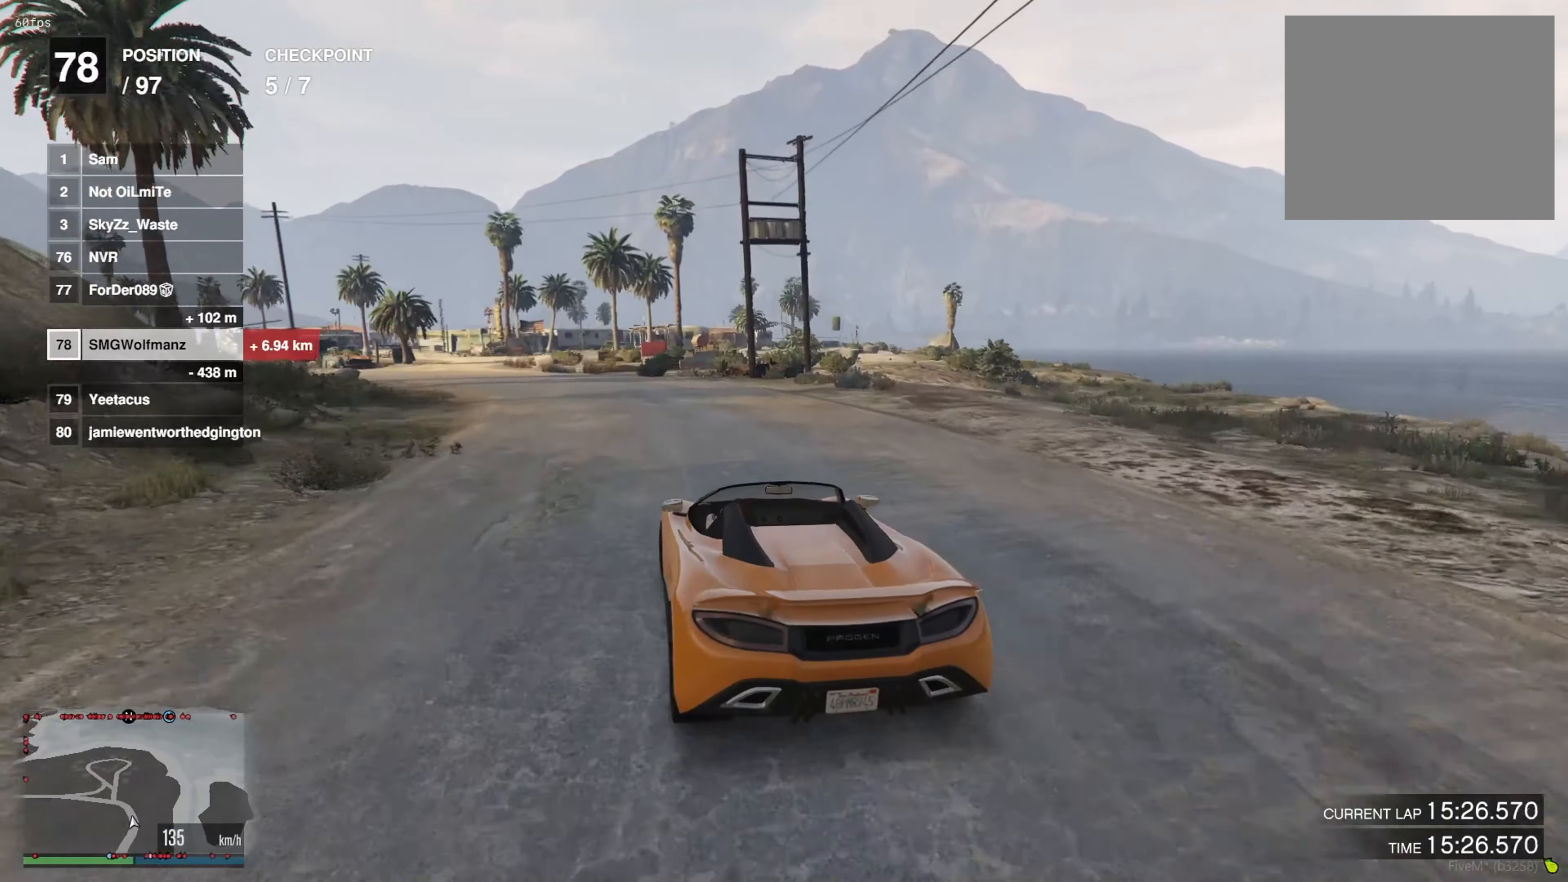
{"buttons": [], "left_stick": "center", "right_stick": "center", "events": [[34, "left_stick", "left"], [217, "left_stick", "center"], [317, "left_stick", "left"], [484, "left_stick", "center"]]}
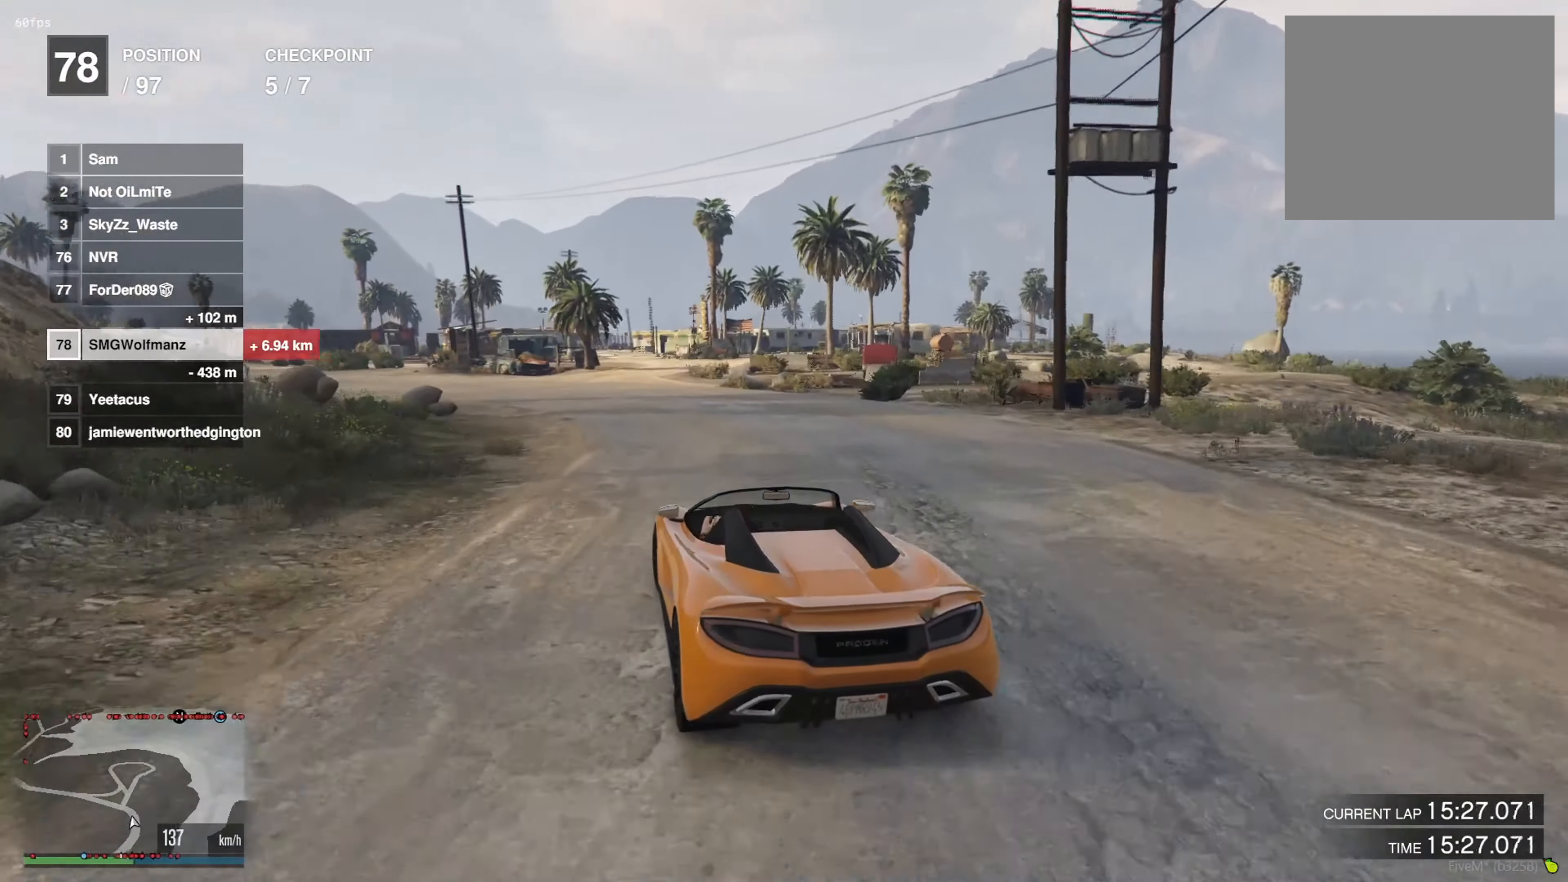
{"buttons": [], "left_stick": "left", "right_stick": "center", "events": [[66, "left_stick", "left"], [233, "left_stick", "center"], [333, "left_stick", "left"]]}
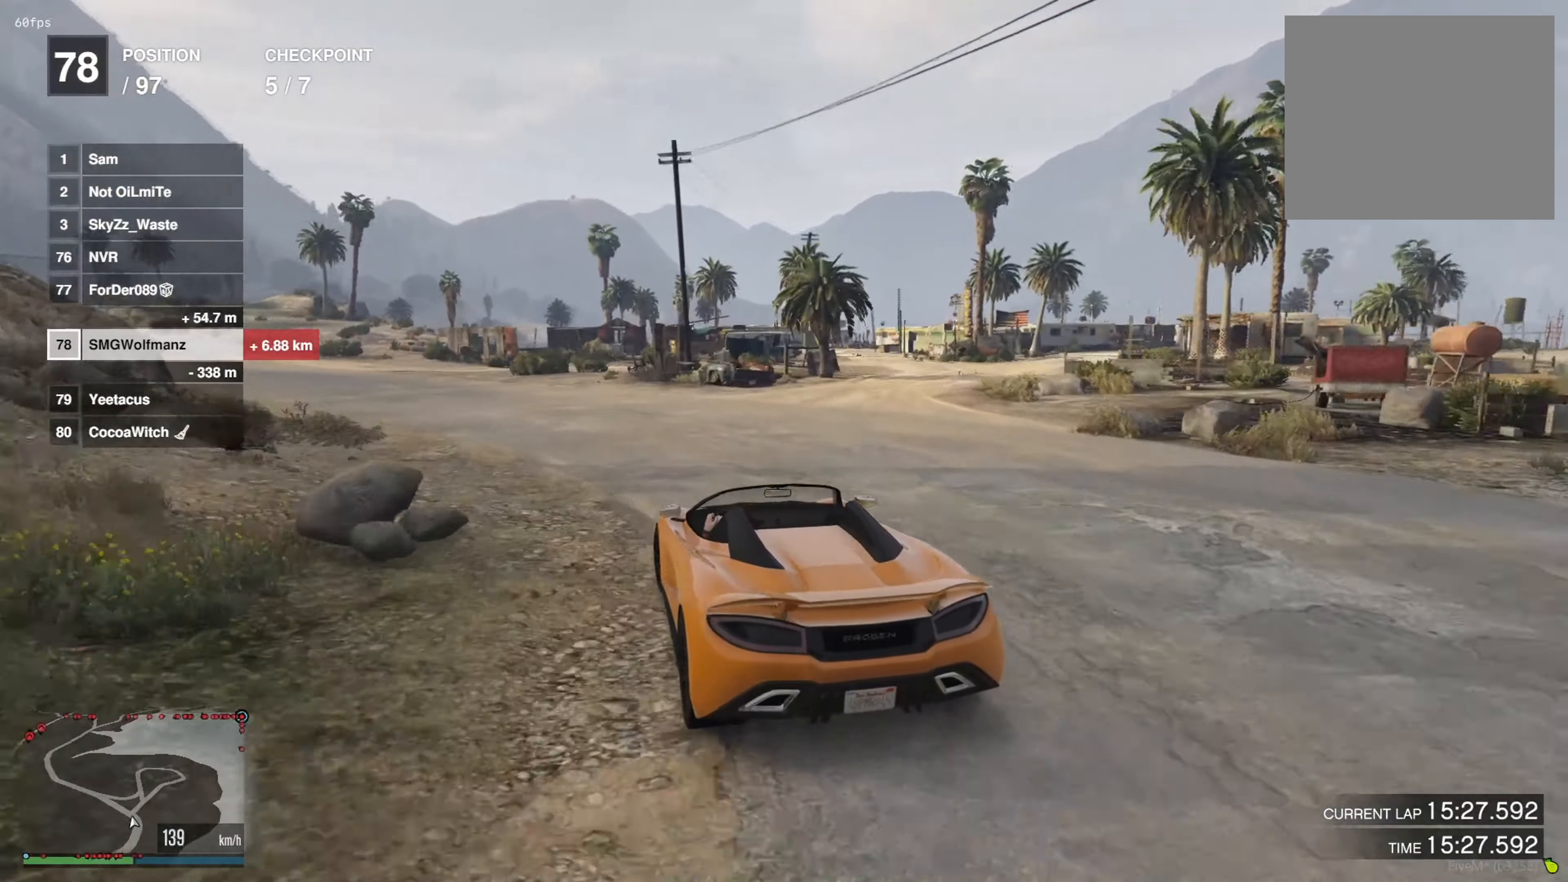
{"buttons": [], "left_stick": "left", "right_stick": "center", "events": [[17, "left_stick", "center"], [100, "left_stick", "left"], [267, "left_stick", "center"], [401, "left_stick", "left"]]}
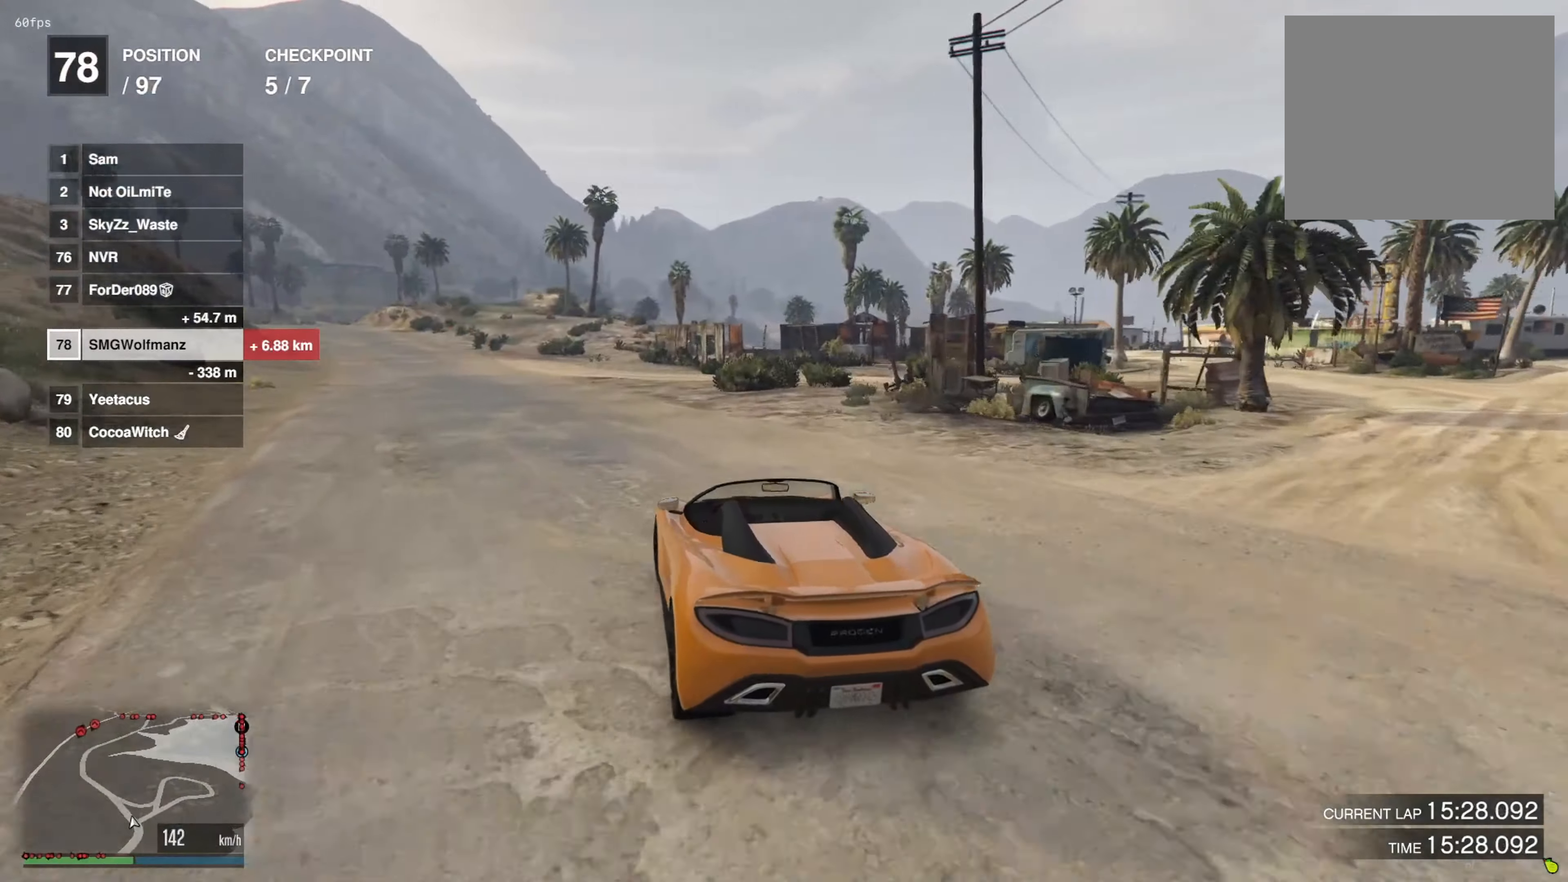
{"buttons": [], "left_stick": "center", "right_stick": "center", "events": [[66, "left_stick", "center"], [217, "left_stick", "left"], [350, "left_stick", "center"]]}
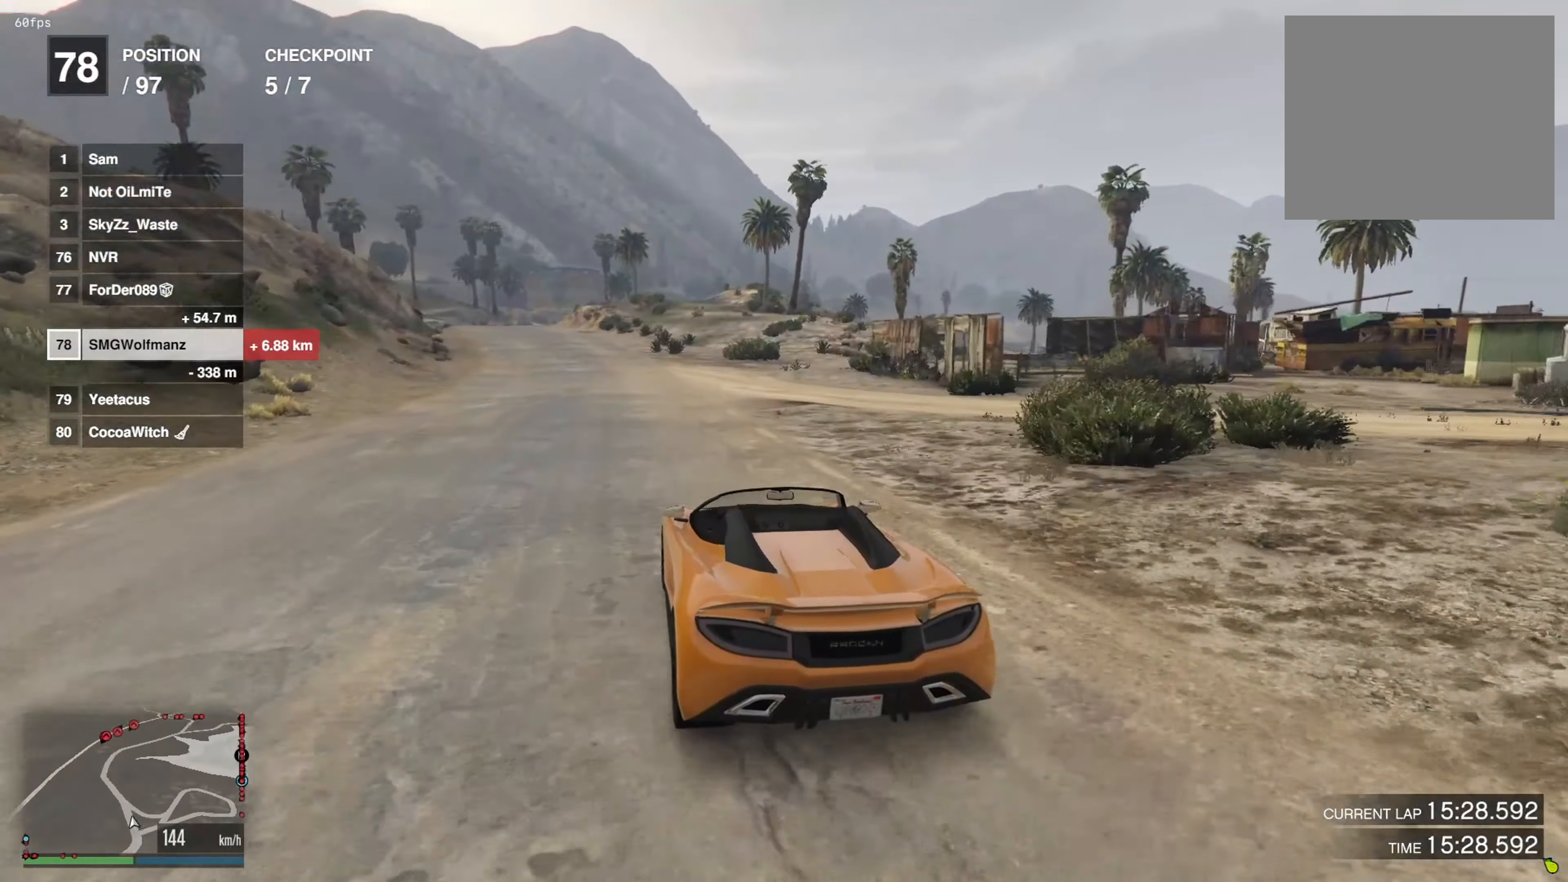
{"buttons": [], "left_stick": "left", "right_stick": "center", "events": [[150, "left_stick", "left"], [301, "left_stick", "center"], [434, "left_stick", "left"]]}
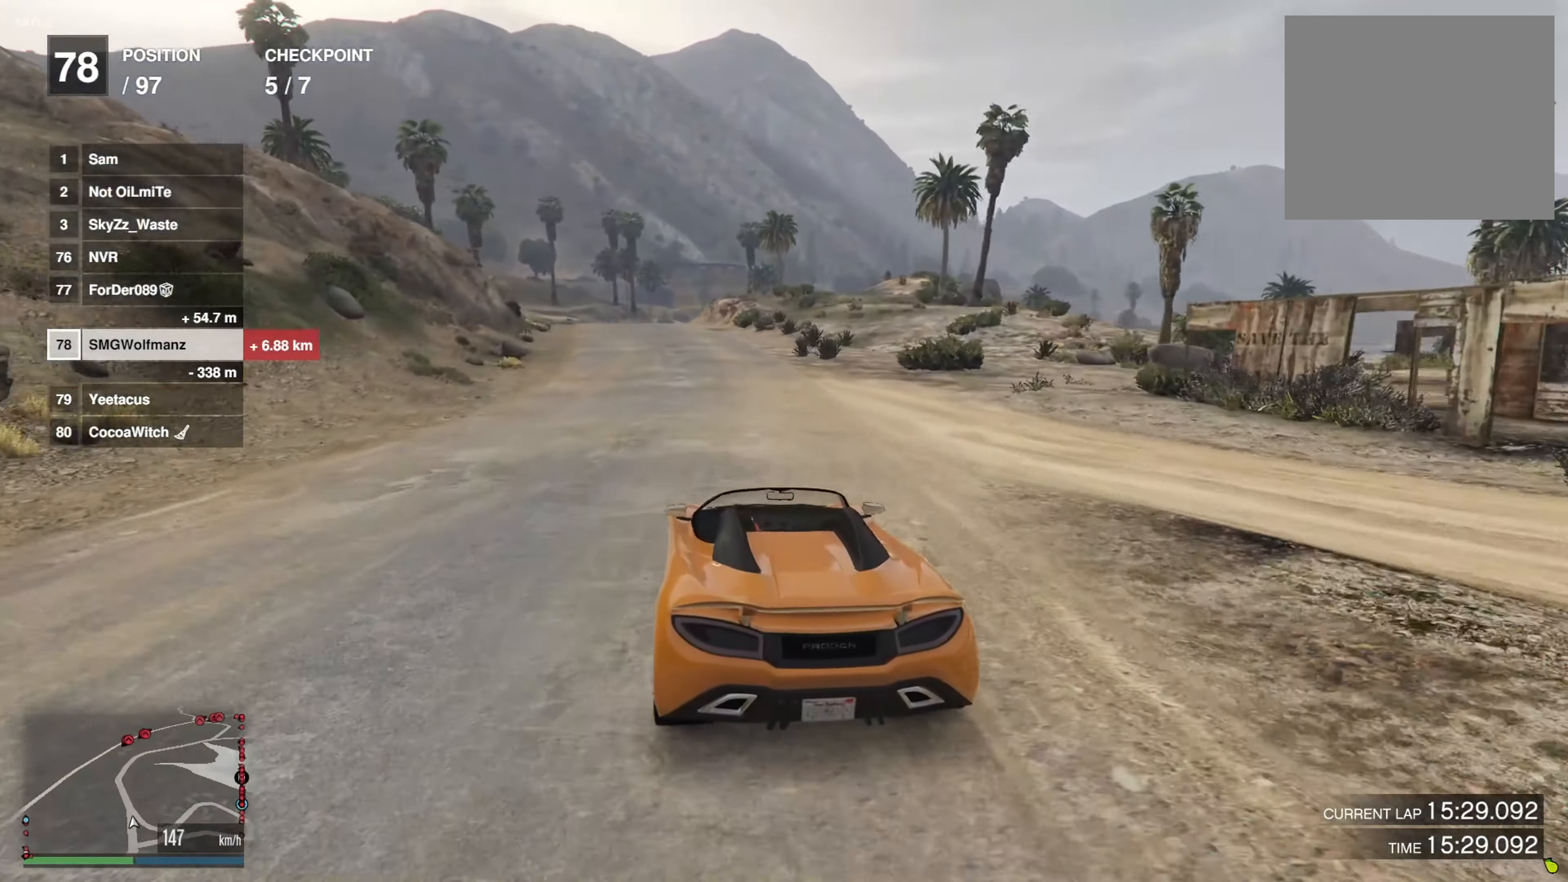
{"buttons": [], "left_stick": "center", "right_stick": "center", "events": [[83, "left_stick", "center"], [217, "left_stick", "left"], [333, "left_stick", "center"]]}
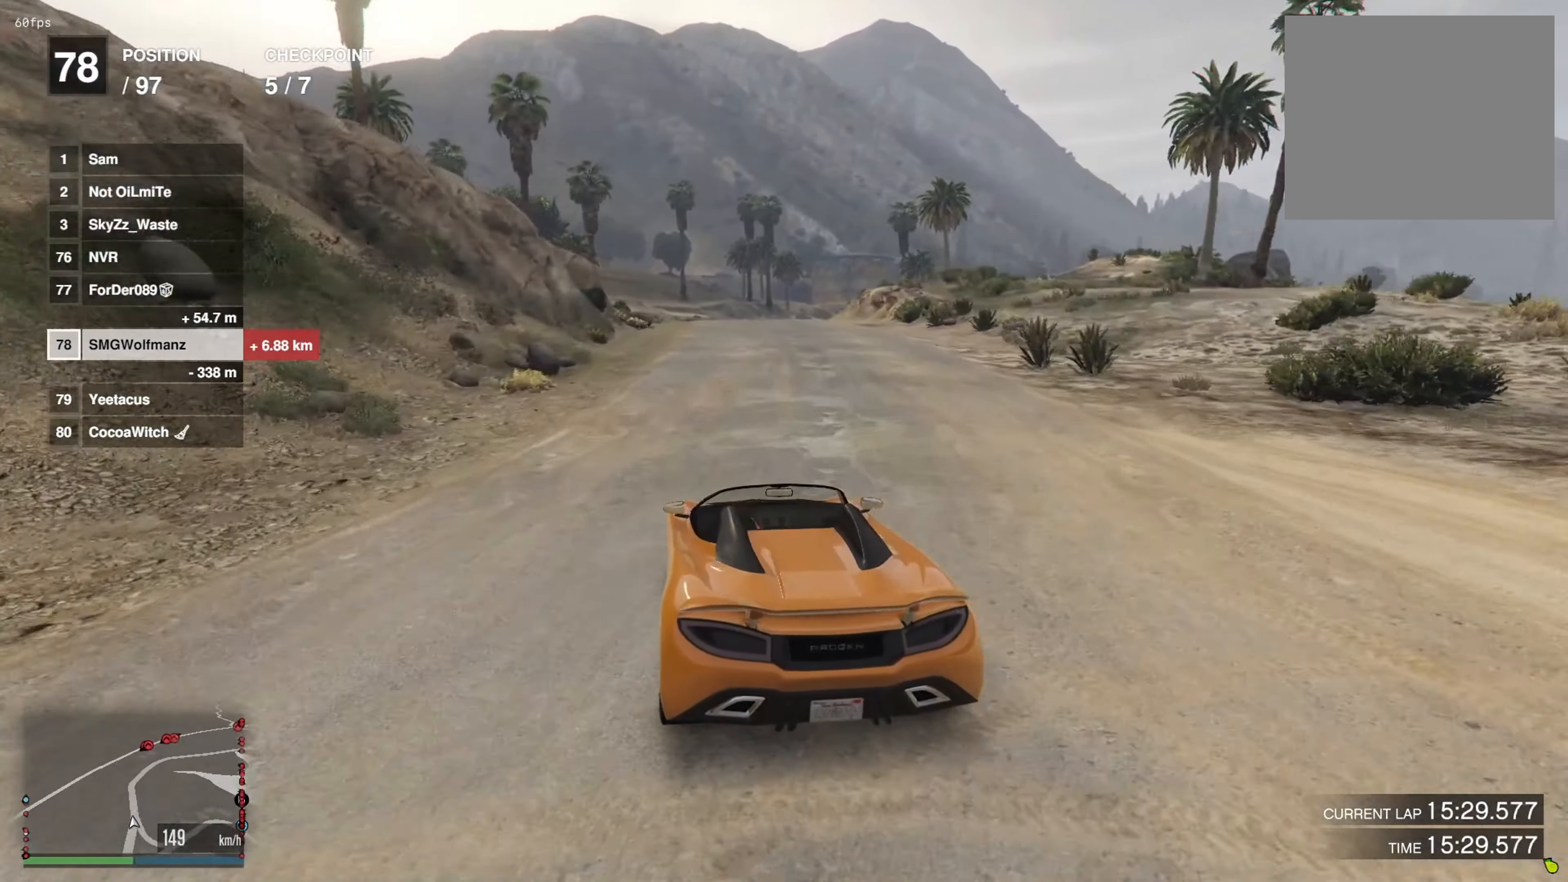
{"buttons": [], "left_stick": "right", "right_stick": "center", "events": [[150, "left_stick", "right"], [250, "left_stick", "center"], [434, "left_stick", "right"]]}